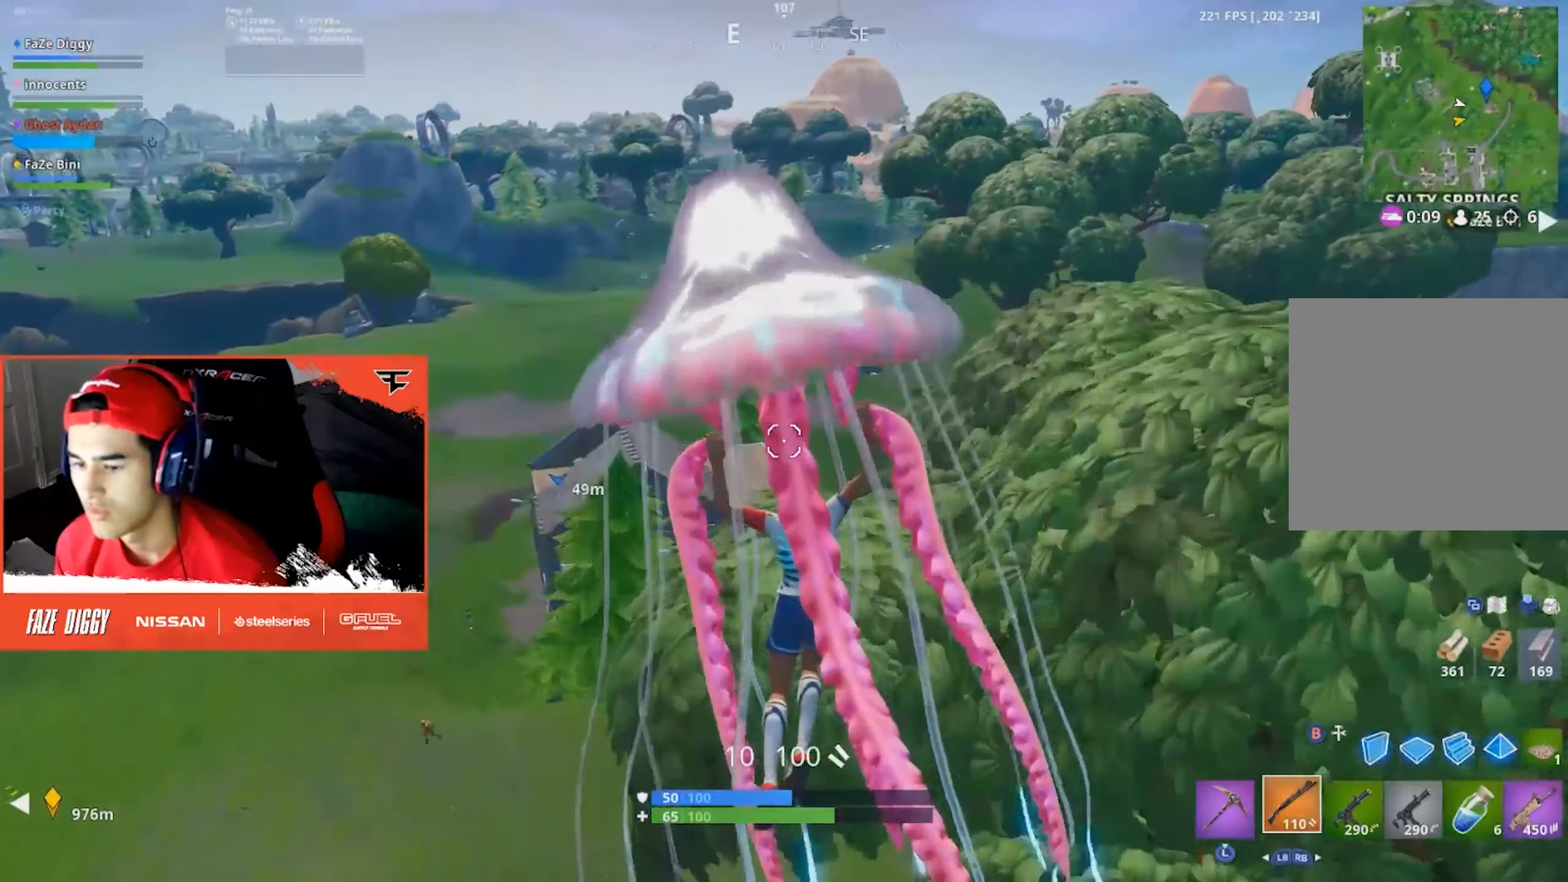
Gameplay with a controller (Xbox layout); each line is a JSON object with the inputs held at the frame after it. "events" lists button and stick changes between this image and that frame as [ms after this image, input, new state], when the widget could be followed in between.
{"buttons": [], "left_stick": "up-right", "right_stick": "center", "events": [[433, "left_stick", "up-right"]]}
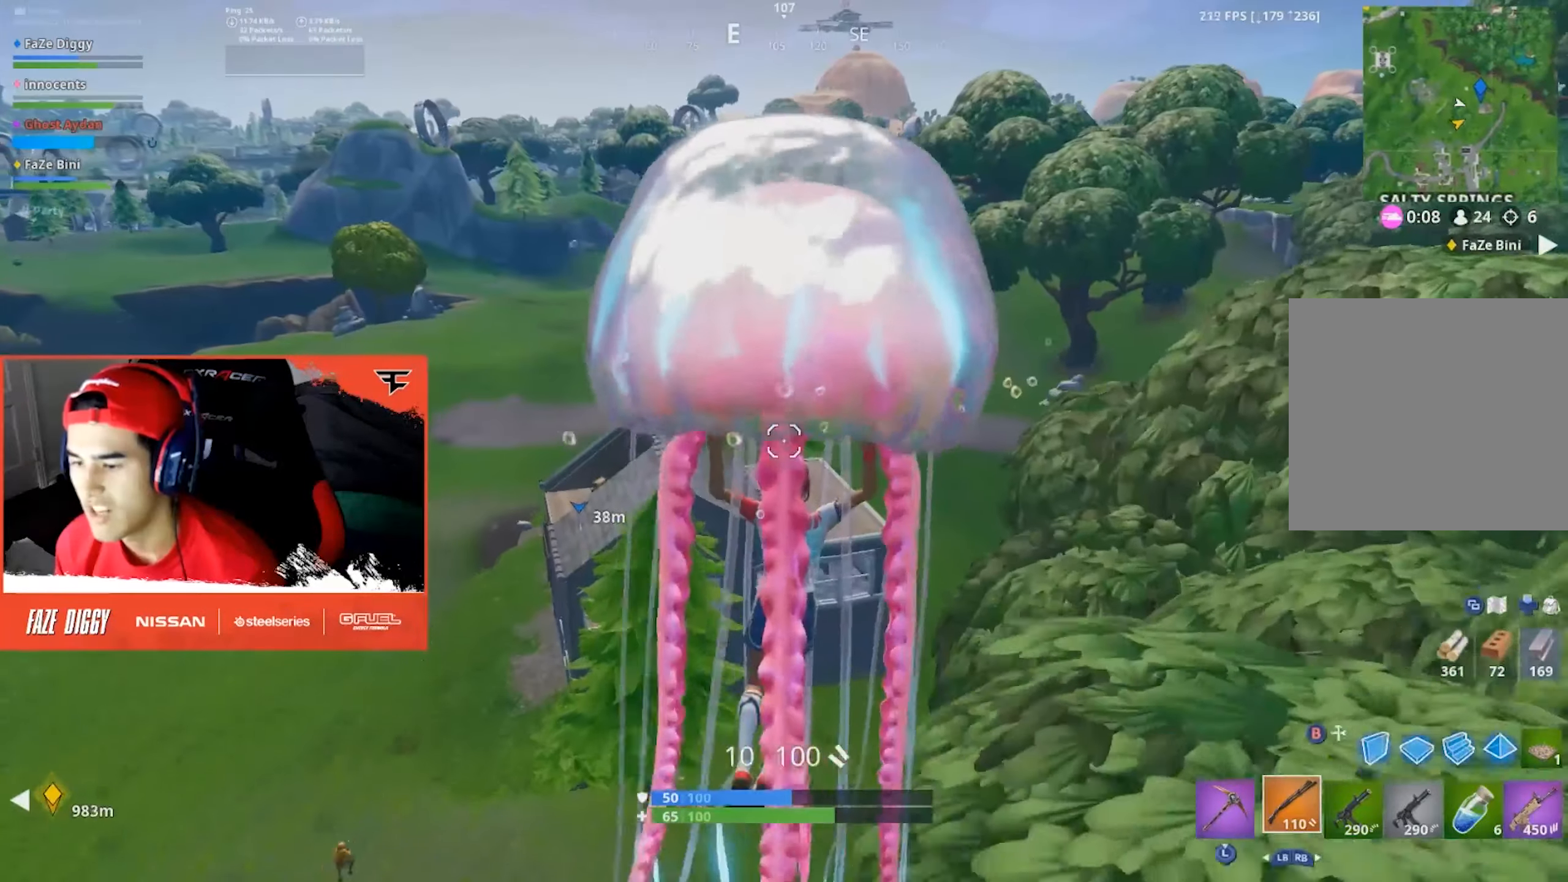
{"buttons": [], "left_stick": "up-right", "right_stick": "down-left", "events": [[83, "R1", "down"], [217, "L1", "down"], [217, "L2", "down"], [217, "R1", "up"], [350, "L2", "up"], [367, "L1", "up"], [367, "right_stick", "down-left"]]}
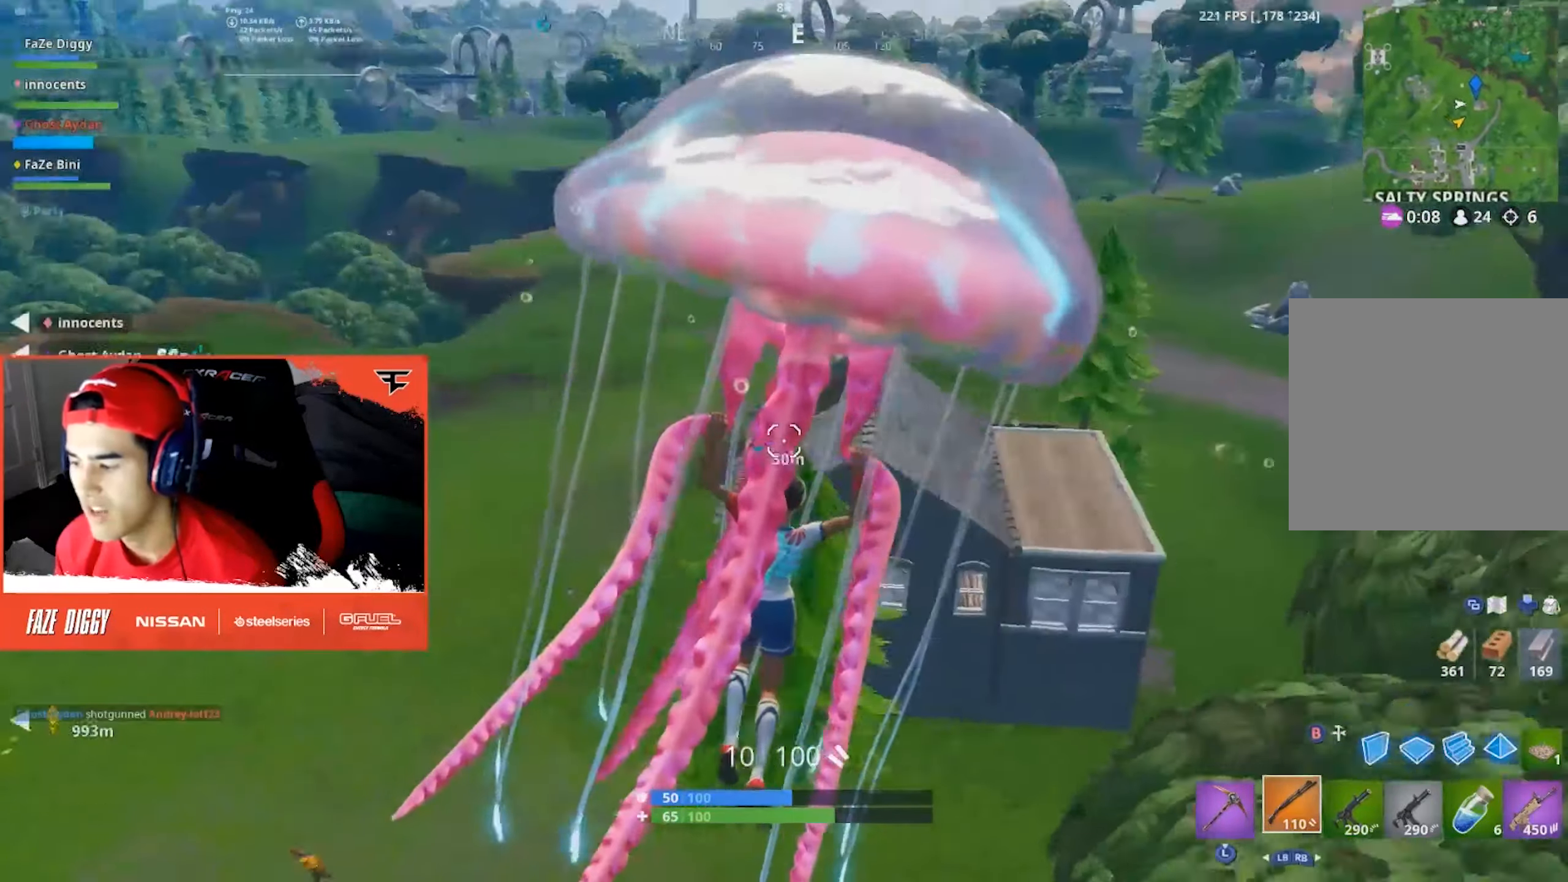
{"buttons": [], "left_stick": "up-right", "right_stick": "left", "events": [[50, "right_stick", "center"], [500, "right_stick", "left"]]}
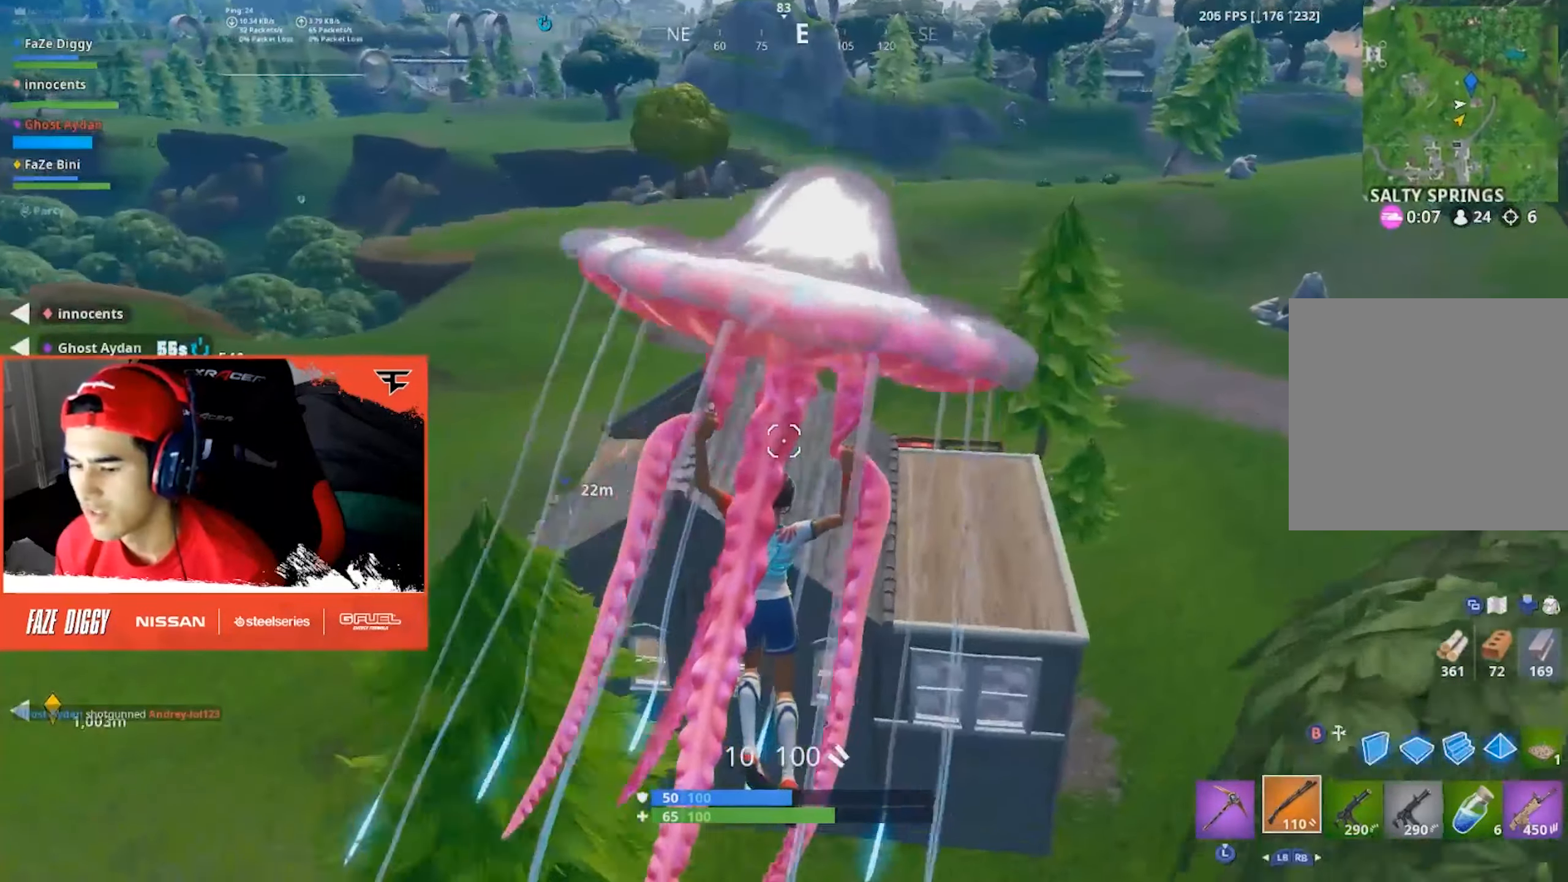
{"buttons": [], "left_stick": "up-right", "right_stick": "left", "events": [[167, "right_stick", "center"], [450, "right_stick", "left"]]}
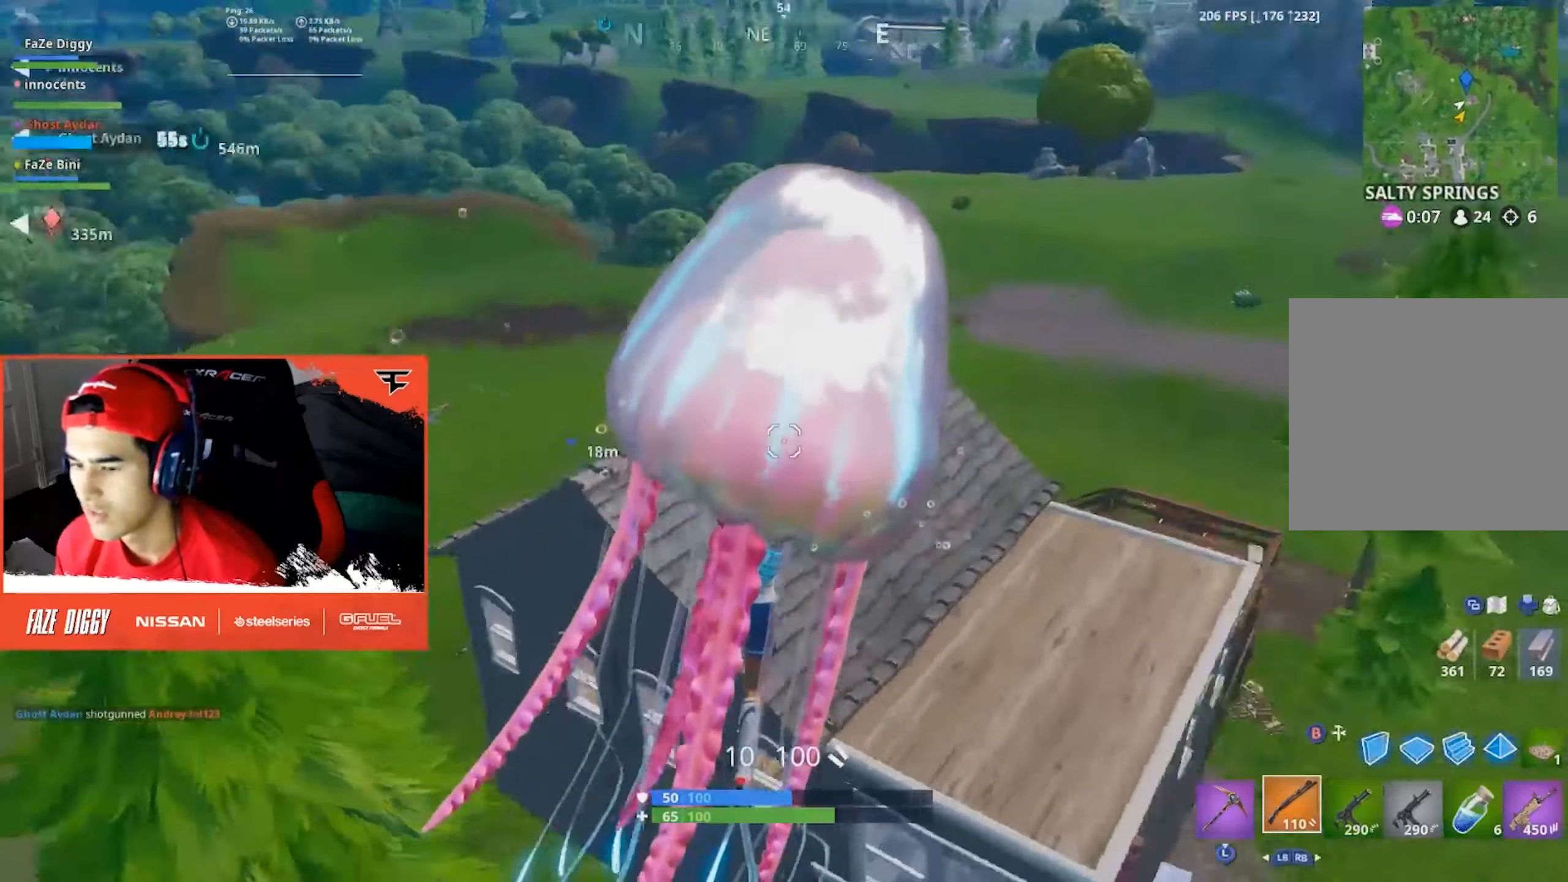
{"buttons": [], "left_stick": "up", "right_stick": "left", "events": [[167, "right_stick", "center"], [200, "left_stick", "up"], [433, "right_stick", "left"]]}
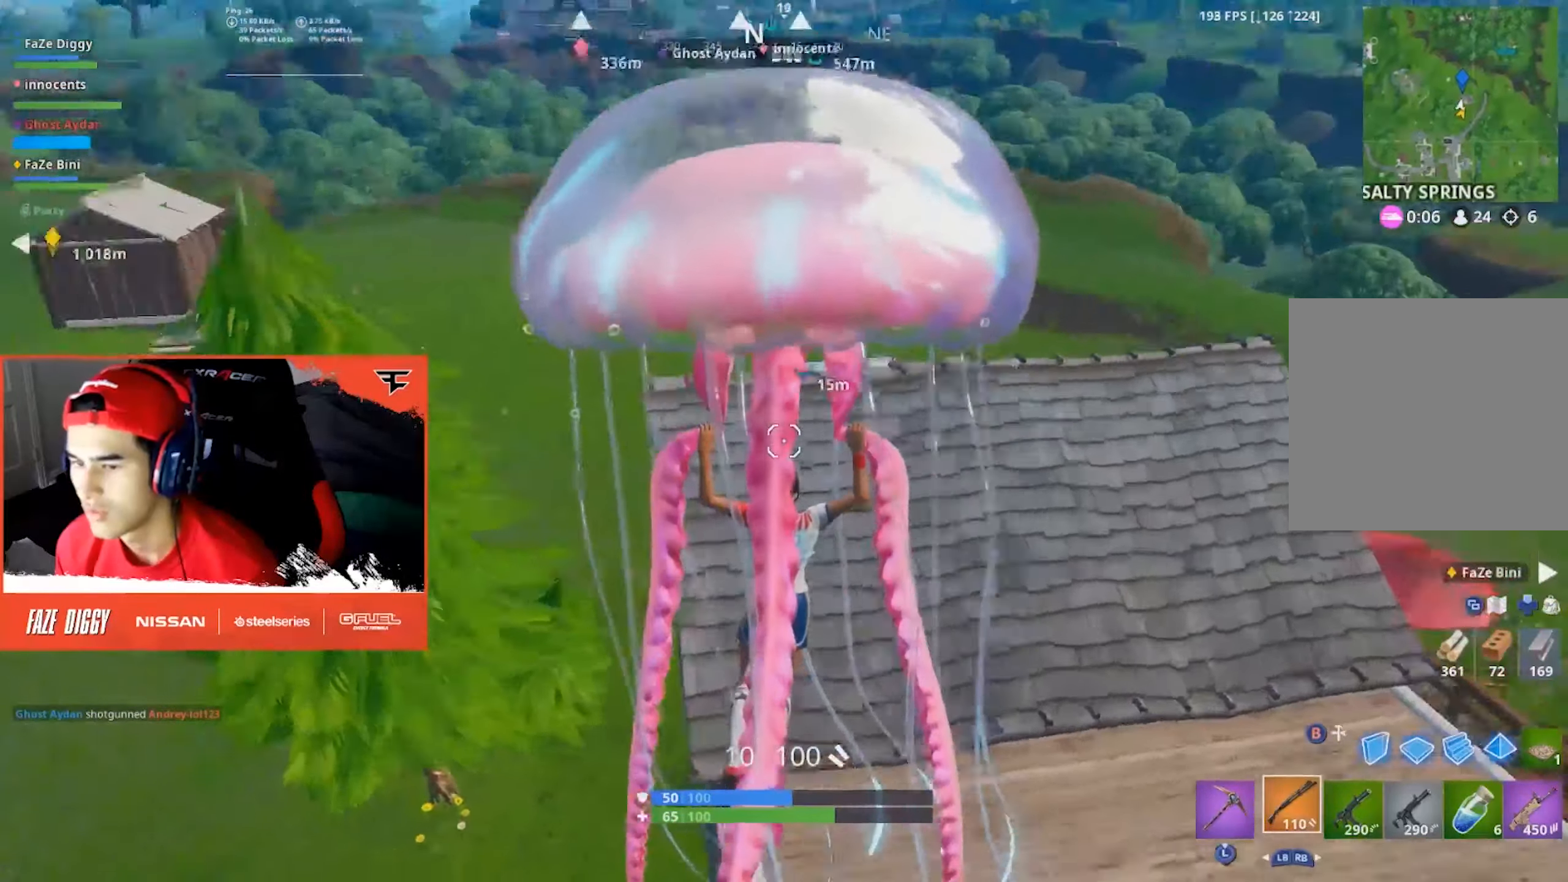
{"buttons": [], "left_stick": "up-left", "right_stick": "center", "events": [[117, "right_stick", "center"], [233, "left_stick", "center"], [367, "left_stick", "up-left"]]}
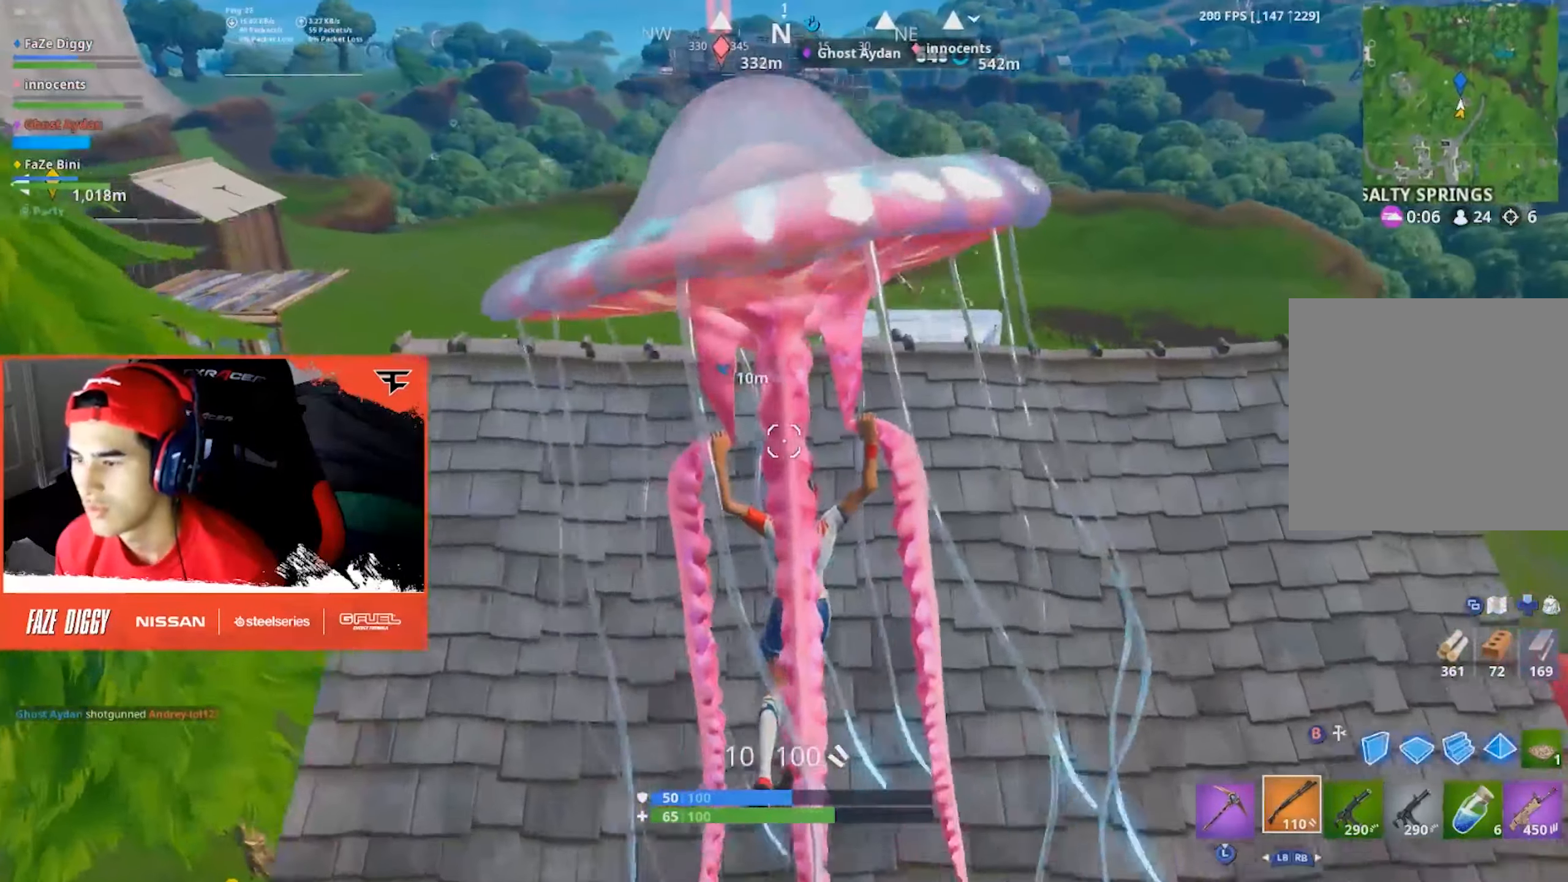
{"buttons": ["B"], "left_stick": "up-left", "right_stick": "center", "events": [[450, "B", "down"]]}
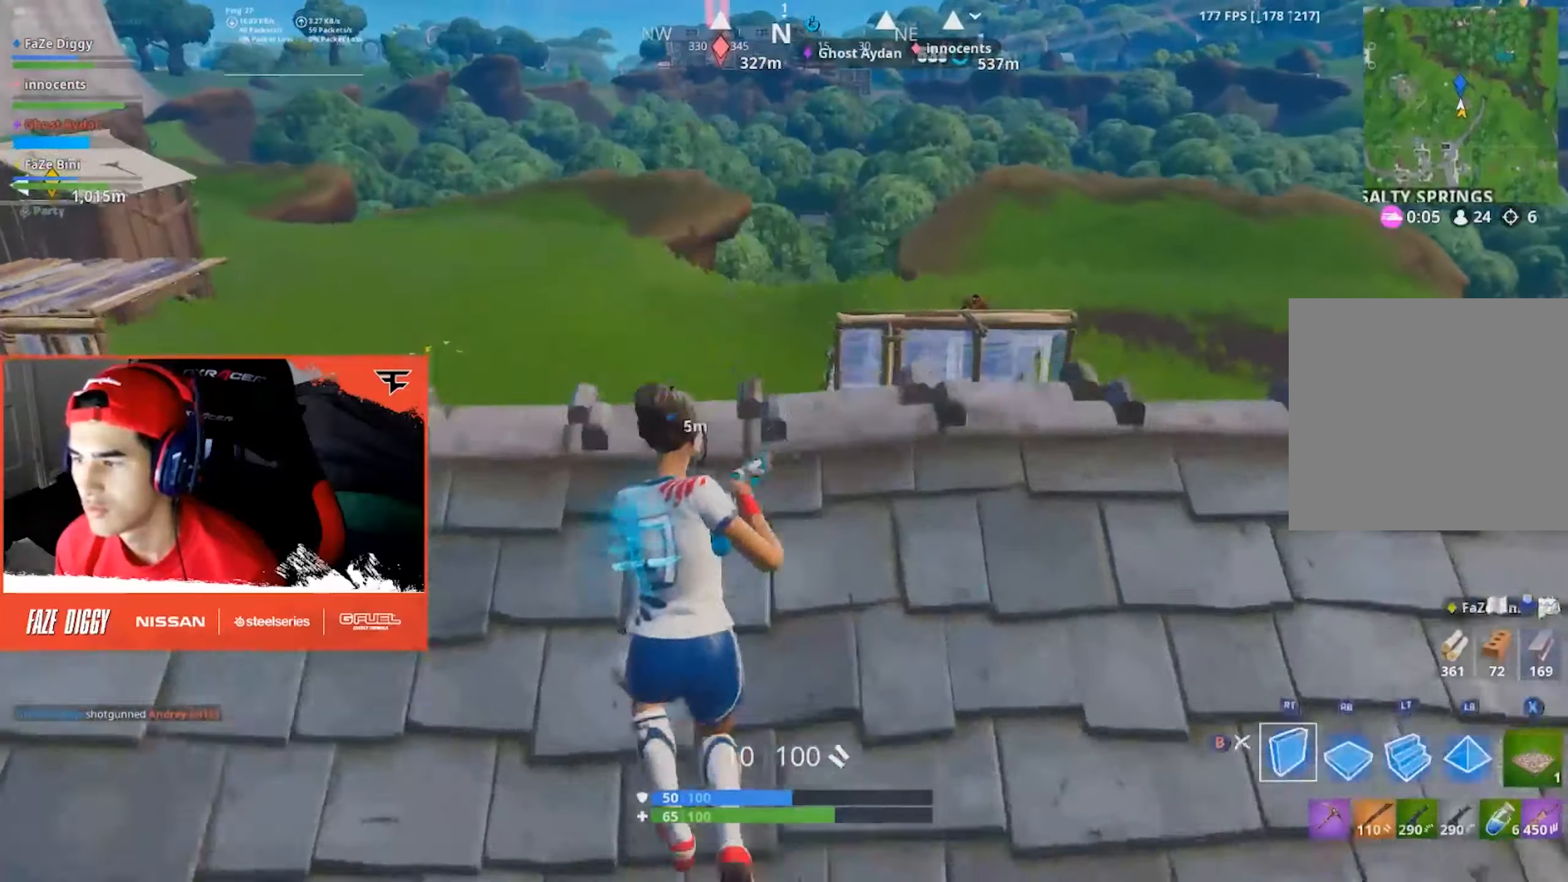
{"buttons": ["L2"], "left_stick": "up", "right_stick": "up", "events": [[34, "B", "up"], [117, "left_stick", "up"], [167, "R1", "down"], [167, "R2", "down"], [284, "R1", "up"], [367, "L2", "down"], [384, "R2", "up"], [500, "right_stick", "up"]]}
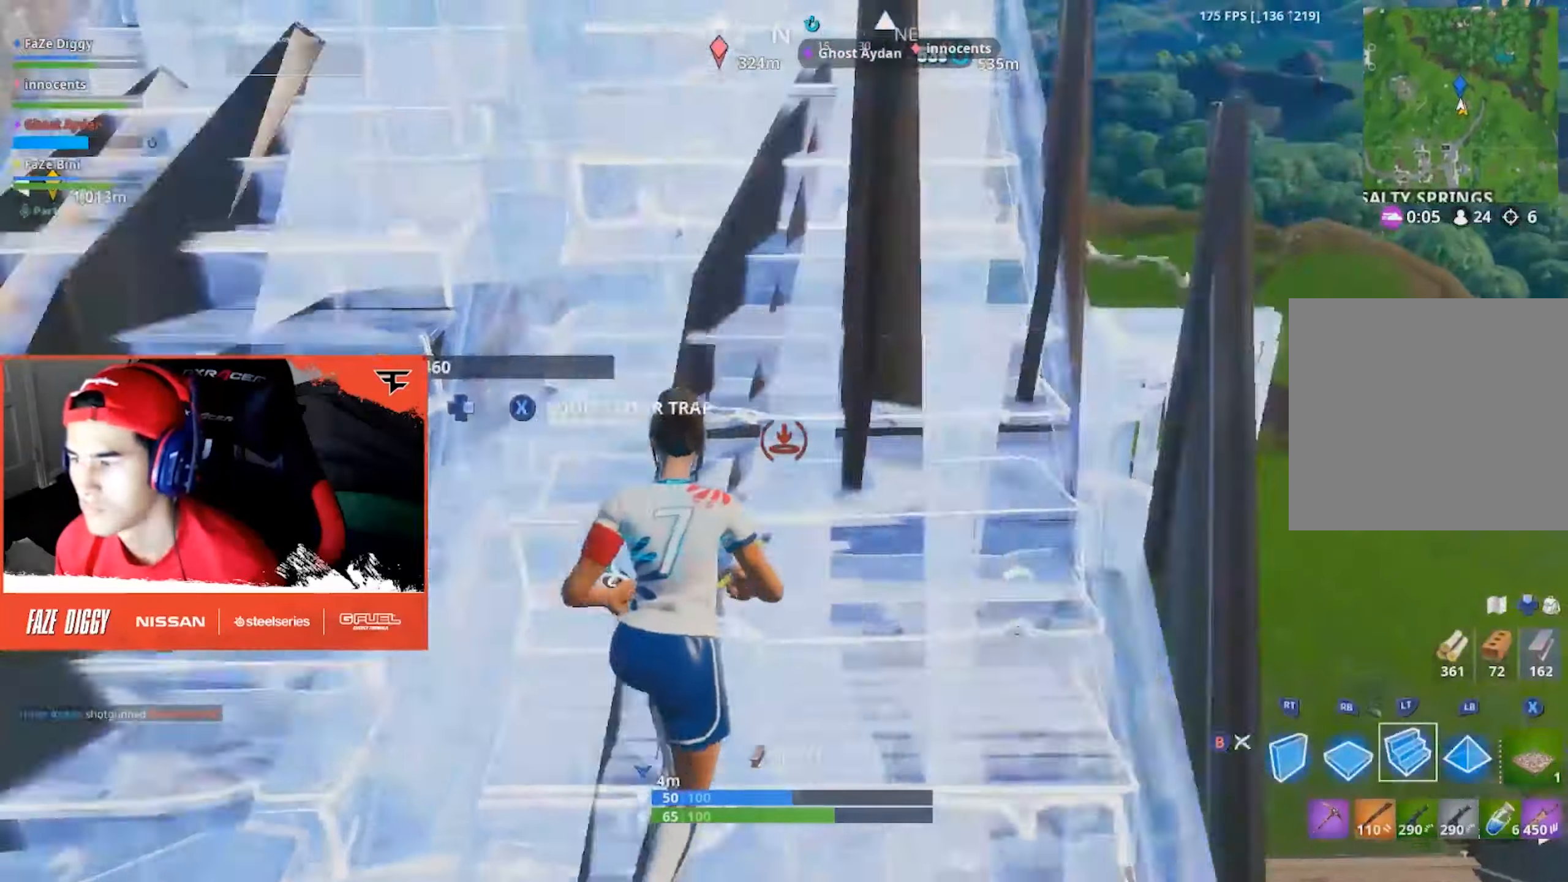
{"buttons": ["L2"], "left_stick": "up-left", "right_stick": "down", "events": [[184, "right_stick", "center"], [250, "right_stick", "right"], [400, "right_stick", "down"], [467, "left_stick", "up-left"]]}
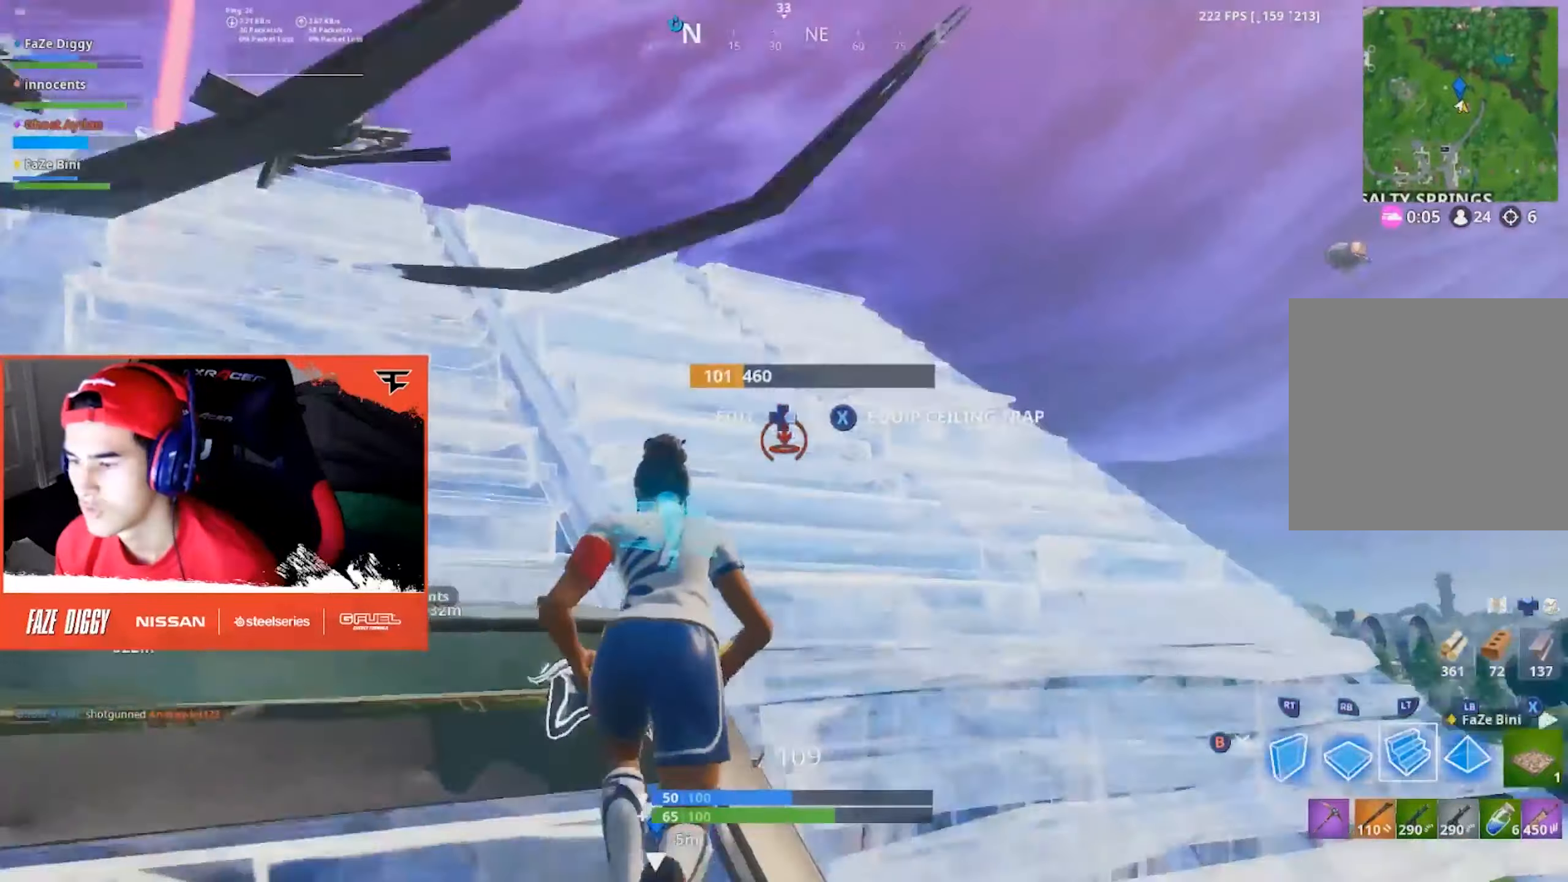
{"buttons": [], "left_stick": "up-left", "right_stick": "center", "events": [[84, "L2", "up"], [134, "R1", "down"], [200, "right_stick", "center"], [217, "R2", "down"], [284, "R1", "up"], [384, "R2", "up"]]}
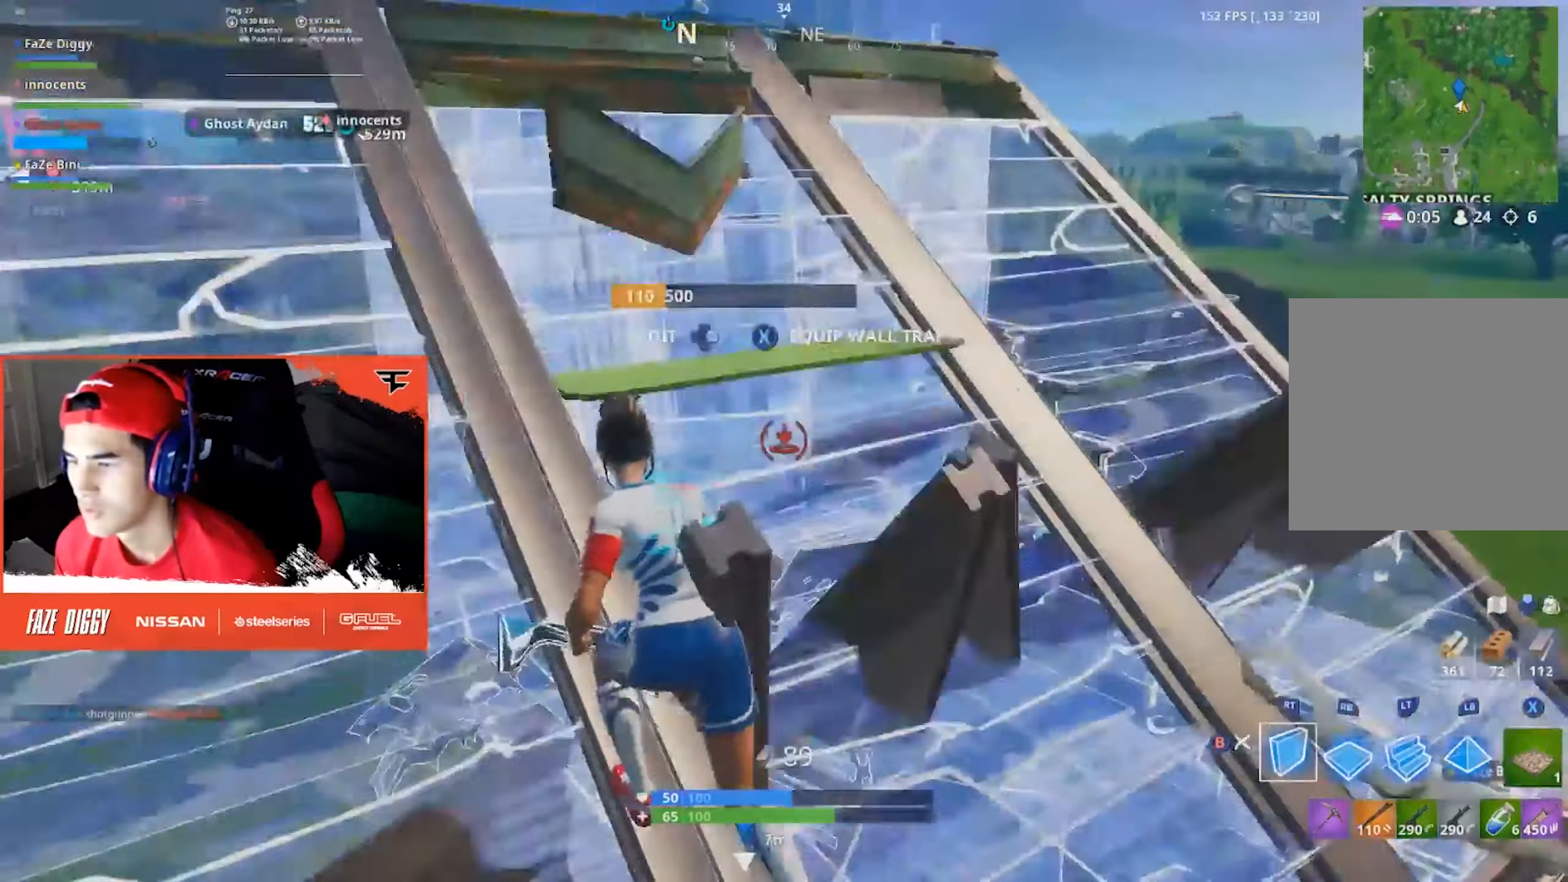
{"buttons": ["R2"], "left_stick": "up", "right_stick": "down-right", "events": [[100, "right_stick", "up-left"], [167, "R2", "down"], [234, "left_stick", "up"], [300, "right_stick", "up-right"], [367, "right_stick", "down-right"], [384, "A", "down"], [450, "A", "up"]]}
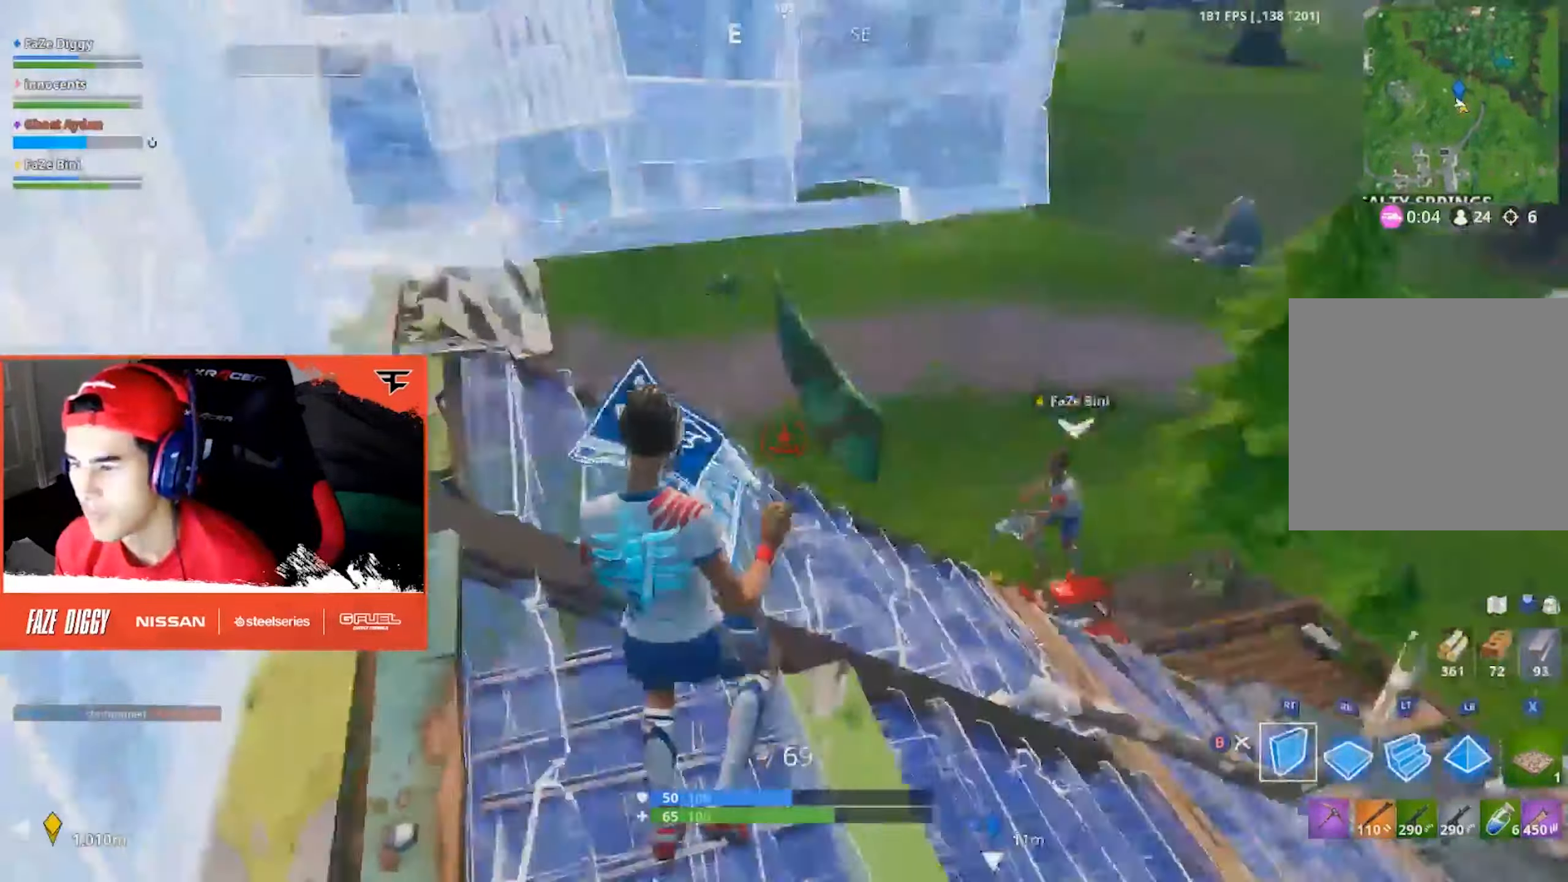
{"buttons": ["R2"], "left_stick": "up-left", "right_stick": "up", "events": [[67, "R1", "down"], [67, "right_stick", "center"], [167, "R1", "up"], [167, "R2", "up"], [167, "left_stick", "up-left"], [217, "L2", "down"], [367, "L2", "up"], [384, "right_stick", "up"], [434, "R2", "down"]]}
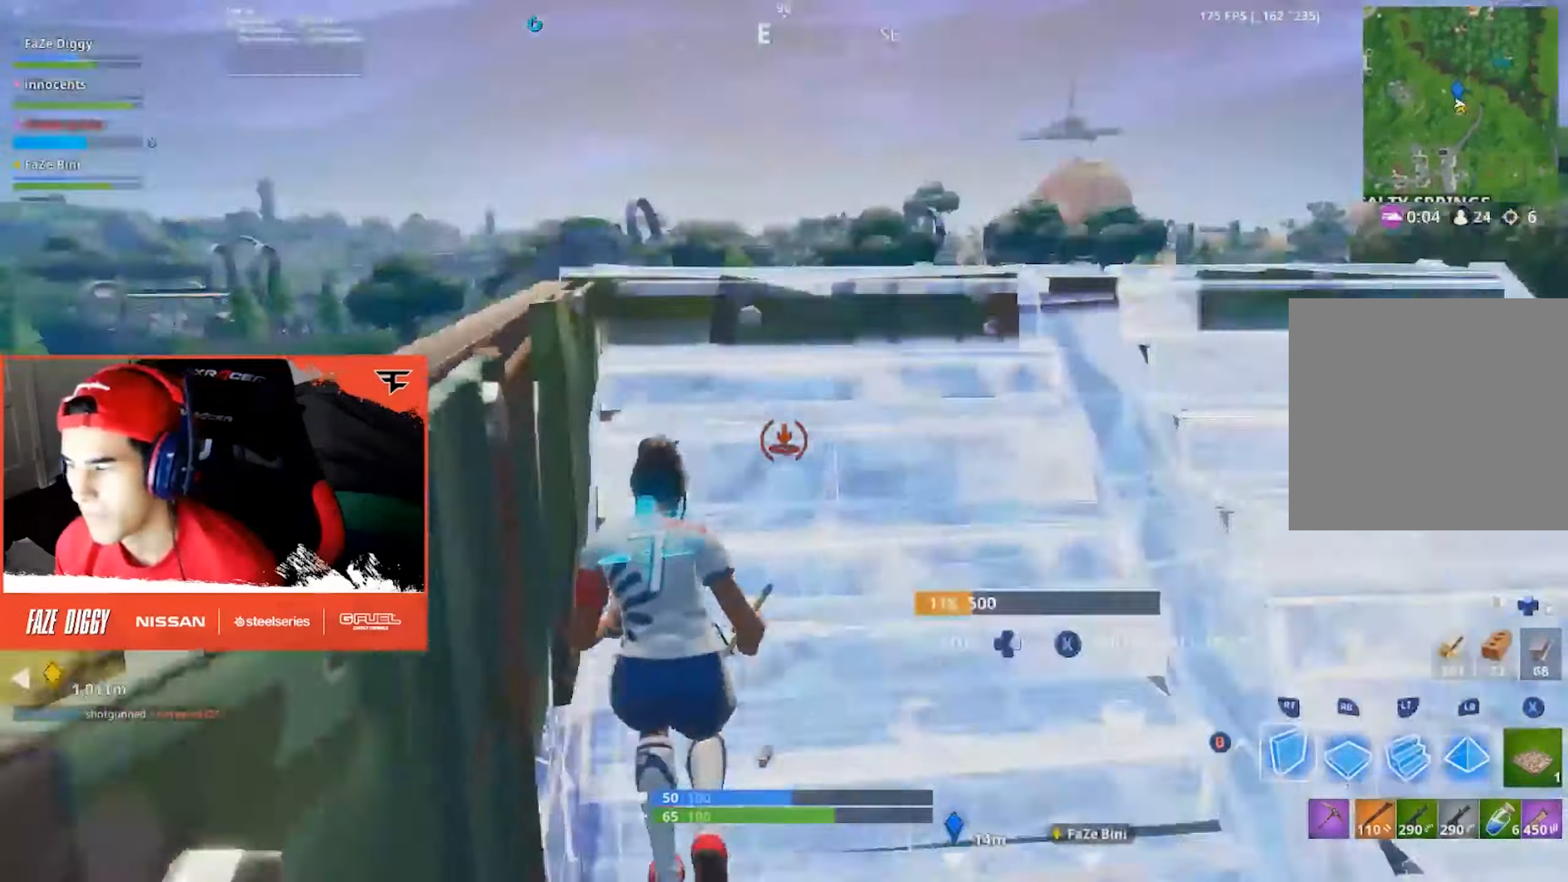
{"buttons": [], "left_stick": "up-left", "right_stick": "center", "events": [[100, "right_stick", "right"], [167, "A", "down"], [184, "right_stick", "down-right"], [234, "A", "up"], [350, "right_stick", "center"], [367, "R1", "down"], [500, "R1", "up"], [500, "R2", "up"]]}
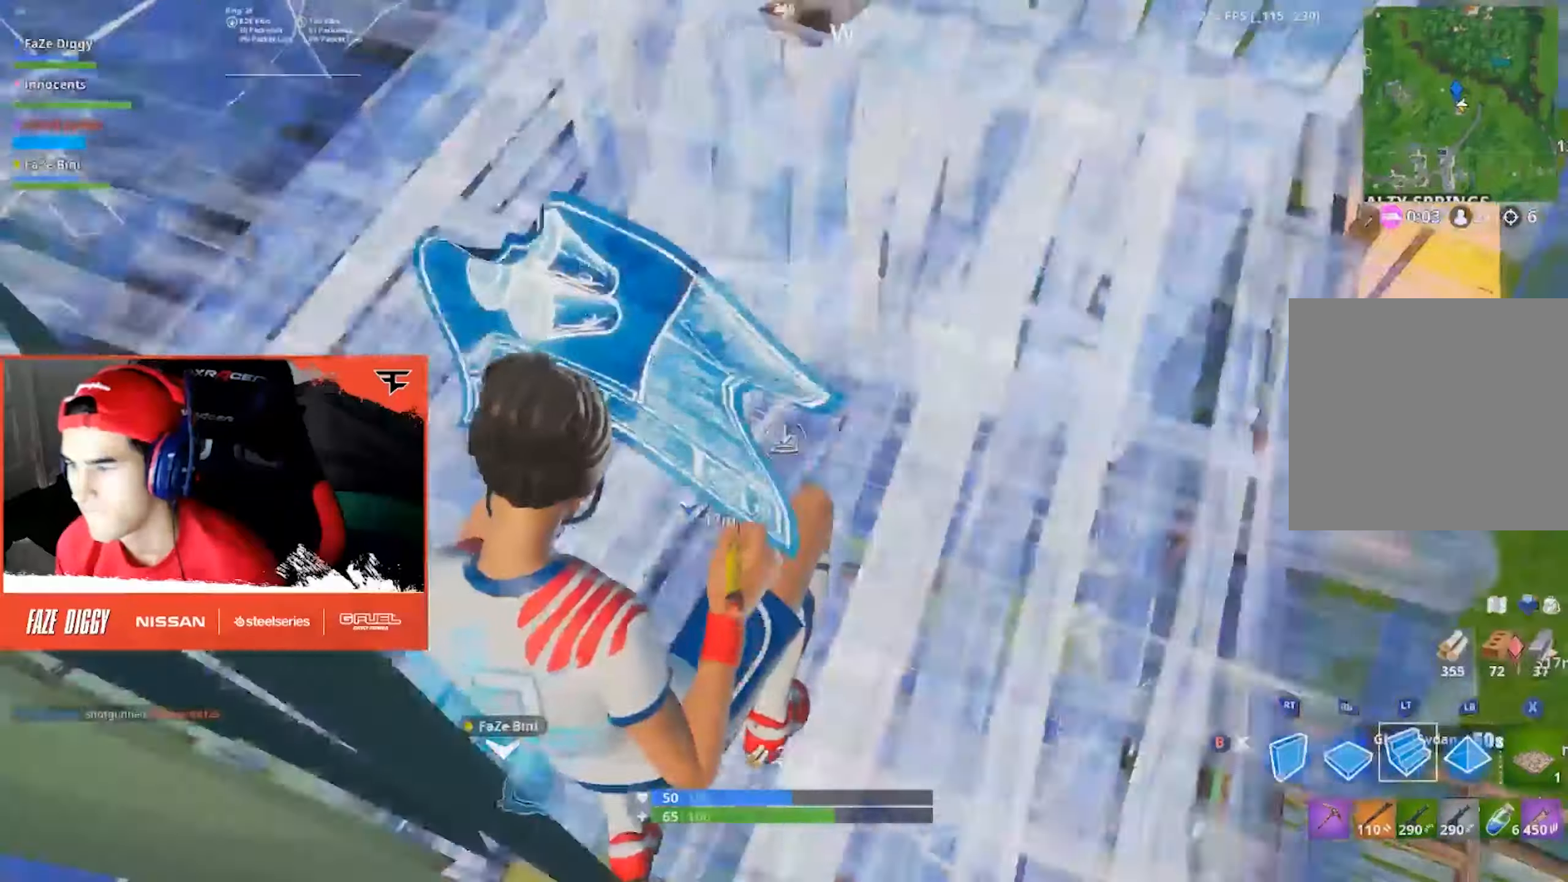
{"buttons": [], "left_stick": "up-right", "right_stick": "center", "events": [[17, "L2", "down"], [50, "left_stick", "up"], [117, "right_stick", "up-right"], [134, "B", "down"], [134, "L2", "up"], [200, "B", "up"], [267, "right_stick", "center"], [317, "L1", "down"], [317, "left_stick", "up-right"], [417, "L1", "up"]]}
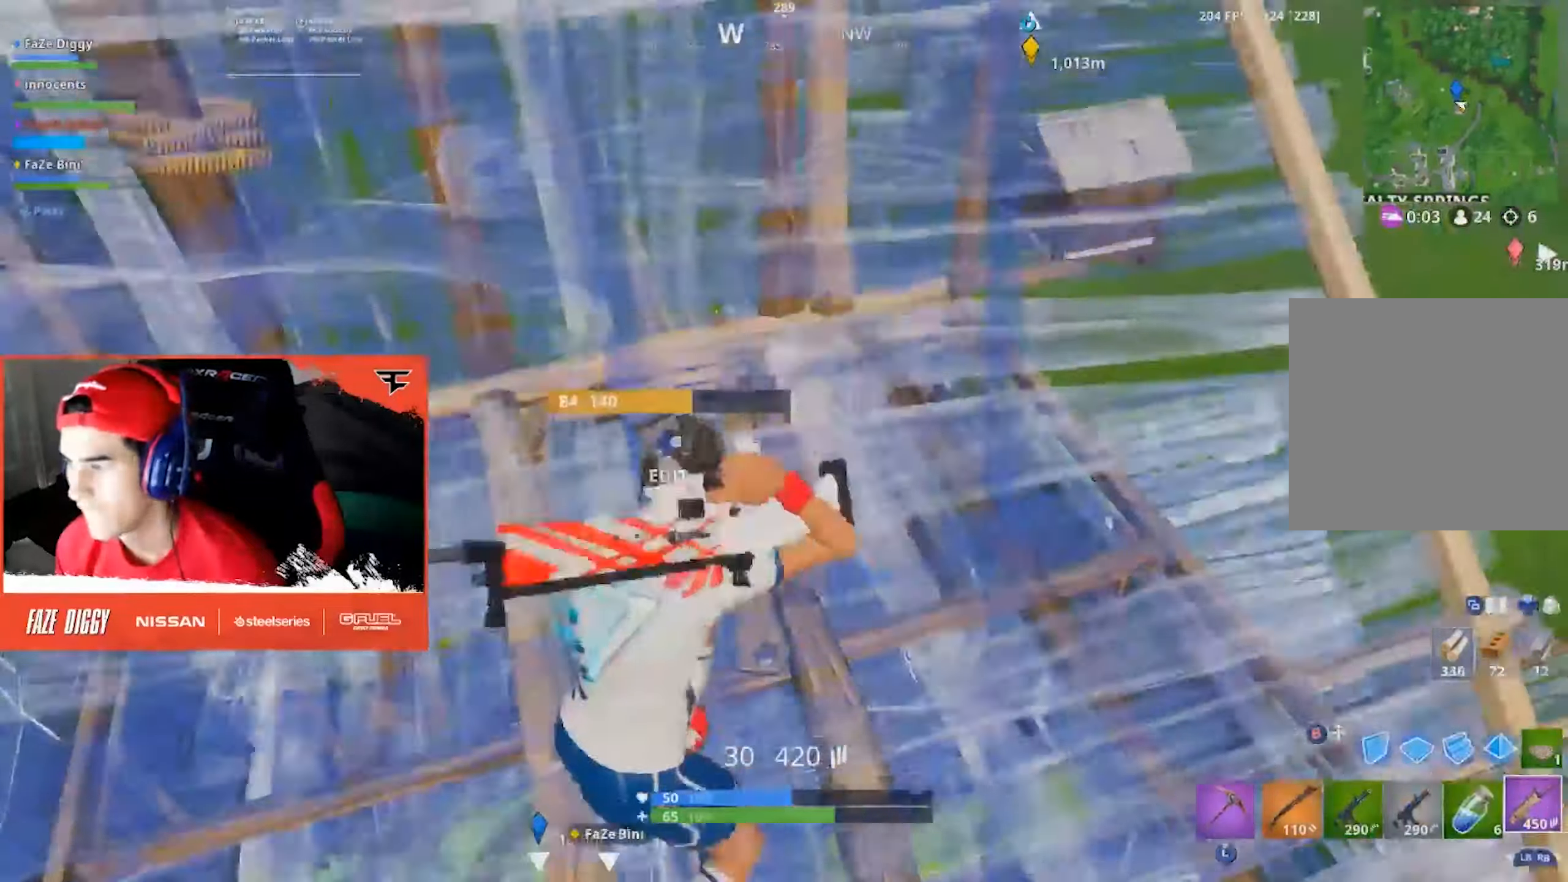
{"buttons": [], "left_stick": "up", "right_stick": "center", "events": [[234, "left_stick", "up"]]}
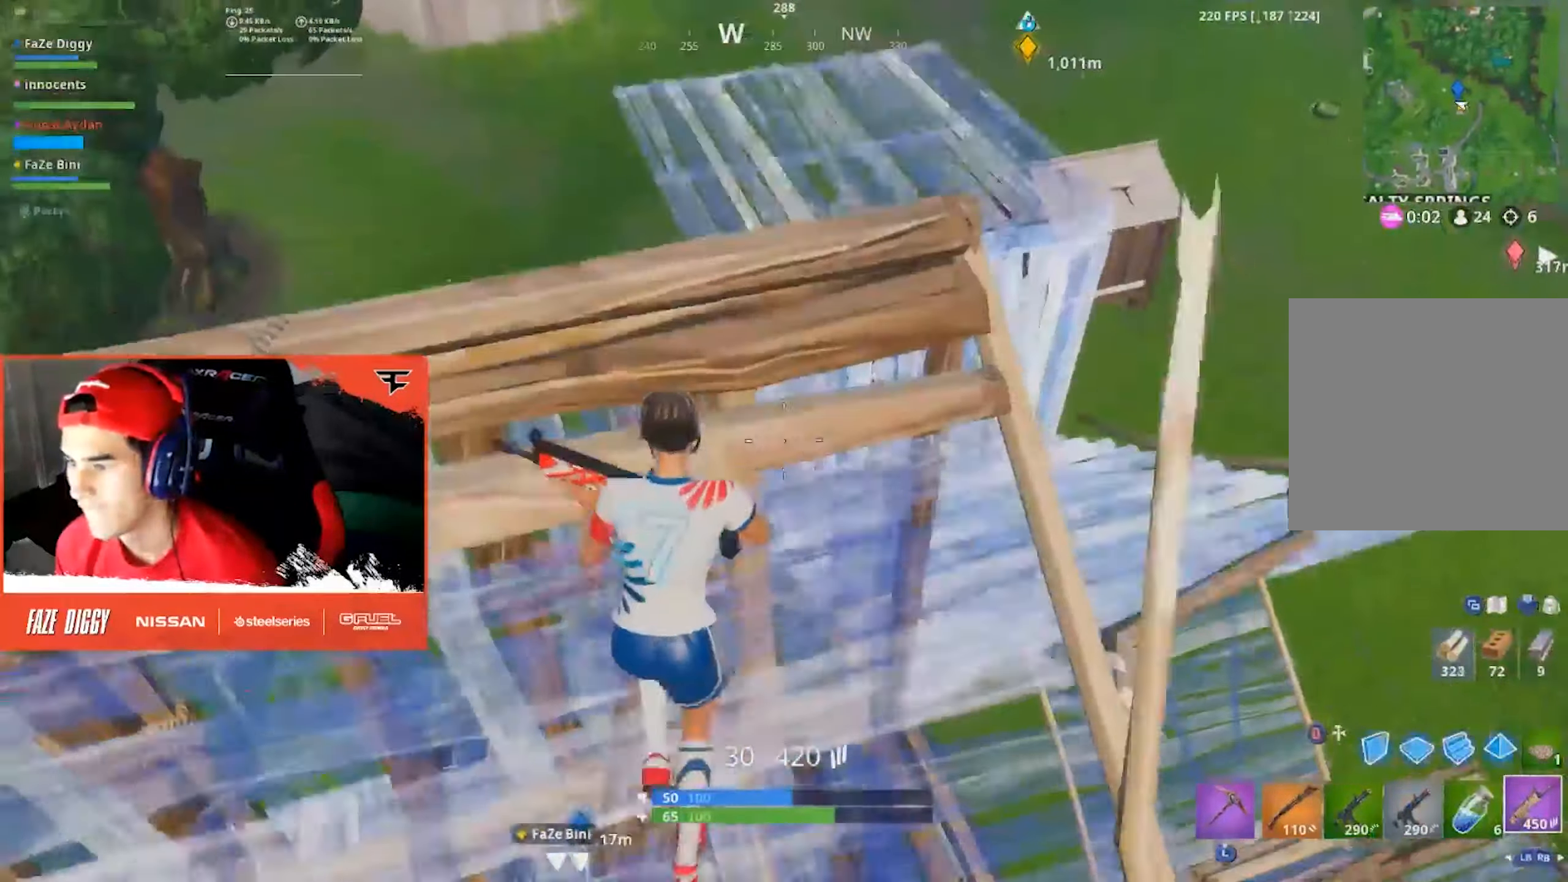
{"buttons": [], "left_stick": "down-left", "right_stick": "center", "events": [[17, "left_stick", "up-right"], [50, "right_stick", "down-right"], [234, "left_stick", "down-left"], [267, "R1", "down"], [267, "R2", "down"], [284, "right_stick", "left"], [334, "R1", "up"], [334, "R2", "up"], [434, "right_stick", "center"]]}
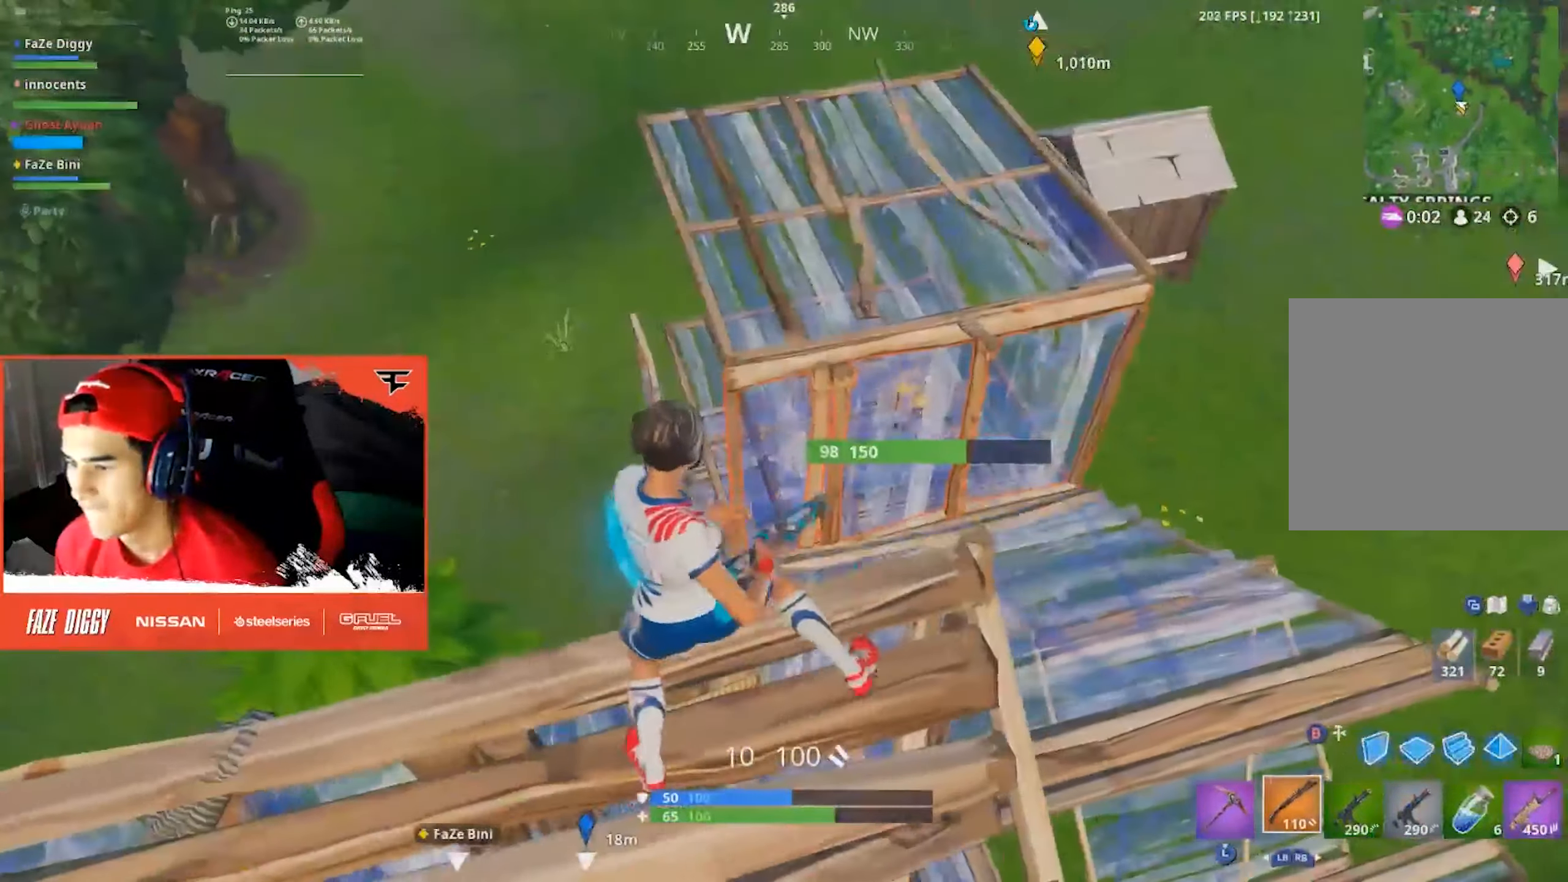
{"buttons": [], "left_stick": "down-left", "right_stick": "up-right", "events": [[366, "left_stick", "left"], [500, "left_stick", "down-left"], [500, "right_stick", "up-right"]]}
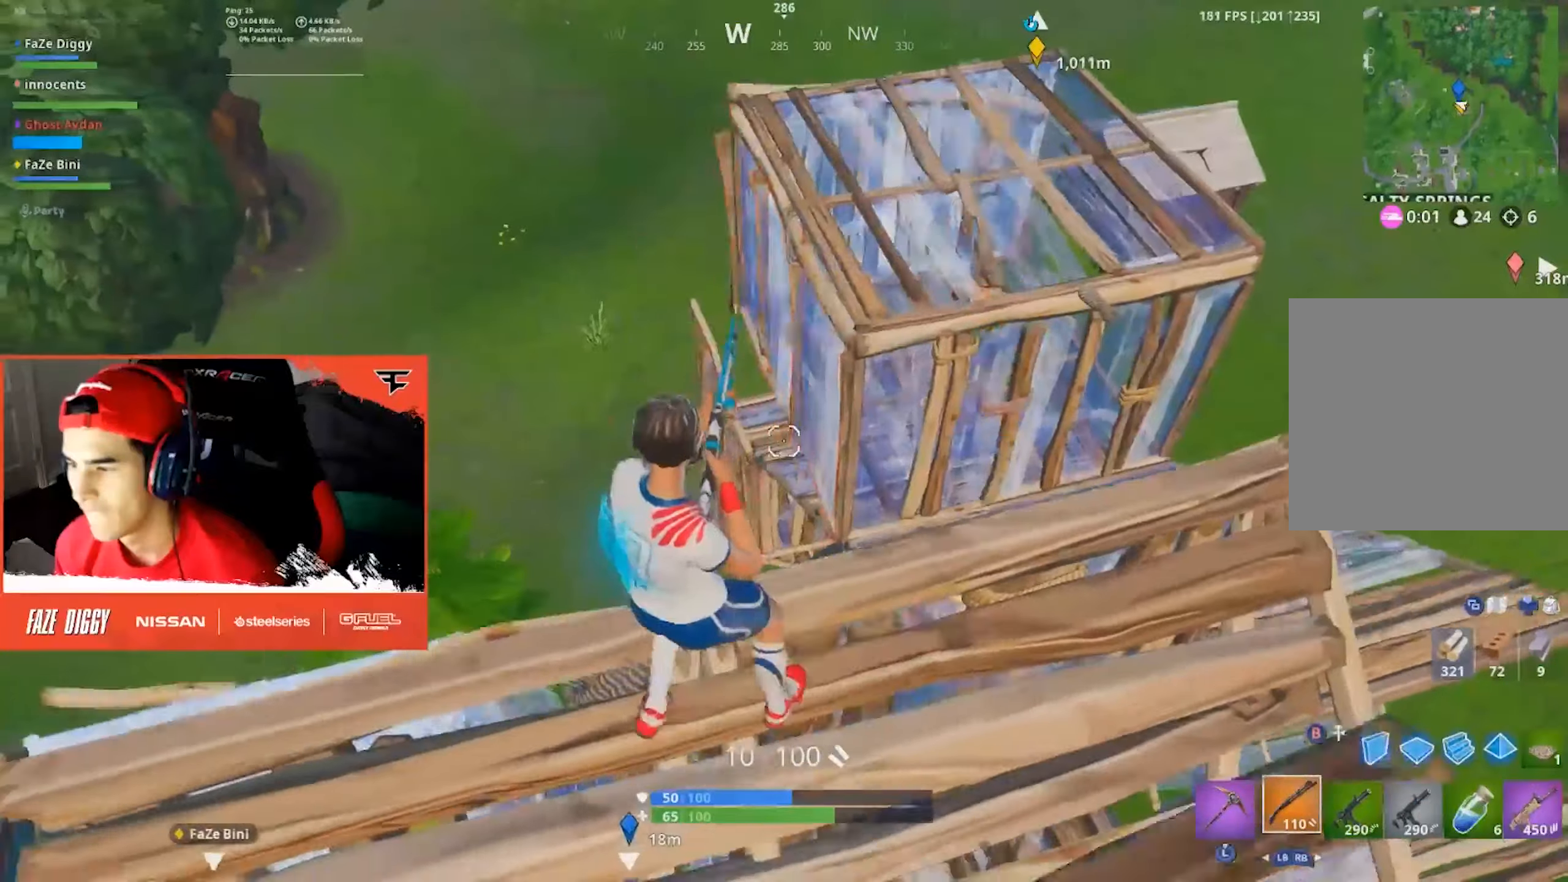
{"buttons": ["R1", "R2"], "left_stick": "up", "right_stick": "center", "events": [[116, "right_stick", "center"], [133, "left_stick", "left"], [216, "B", "down"], [250, "B", "up"], [300, "left_stick", "up-left"], [366, "R1", "down"], [466, "R2", "down"], [466, "left_stick", "up"]]}
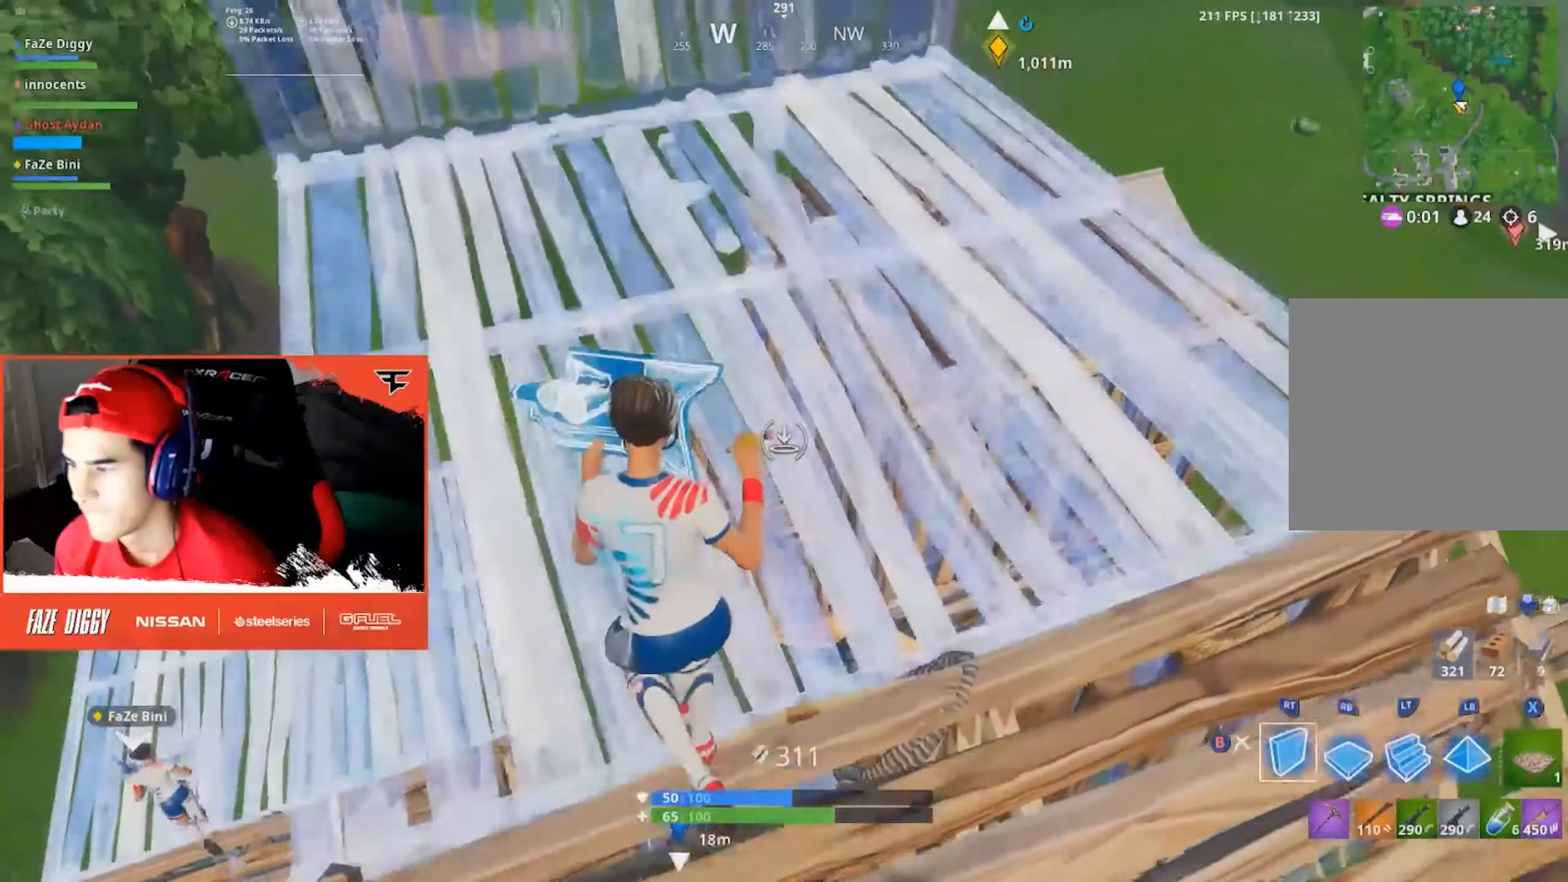
{"buttons": [], "left_stick": "up-left", "right_stick": "center", "events": [[16, "A", "down"], [16, "R1", "up"], [33, "L2", "down"], [100, "A", "up"], [116, "R2", "up"], [216, "L2", "up"], [250, "B", "down"], [300, "right_stick", "down-right"], [350, "B", "up"], [466, "left_stick", "up-left"], [466, "right_stick", "center"]]}
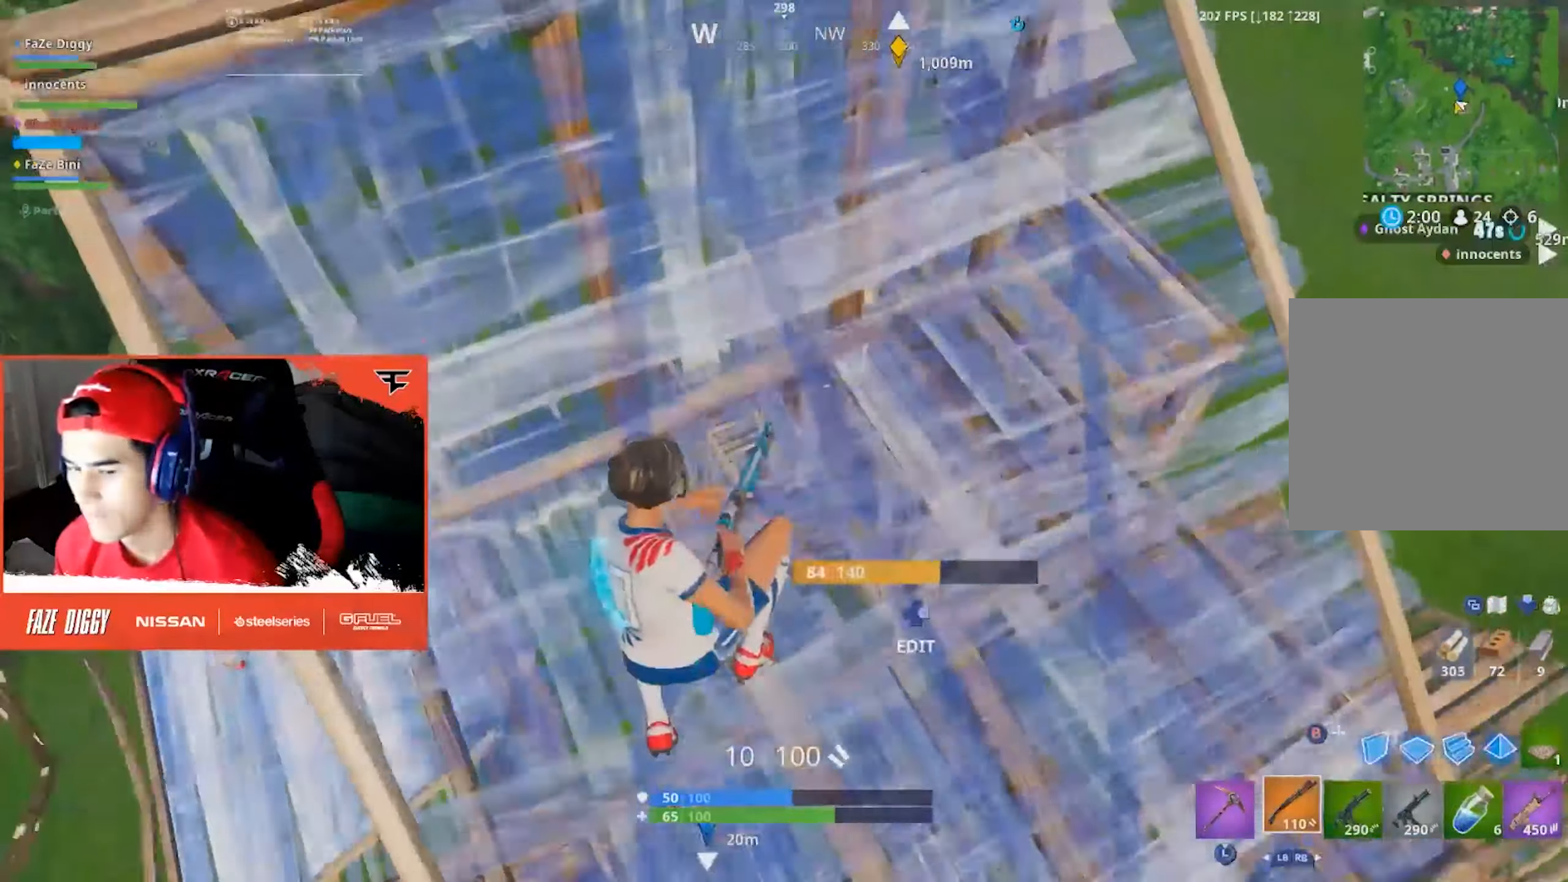
{"buttons": [], "left_stick": "up", "right_stick": "center", "events": [[166, "right_stick", "right"], [233, "left_stick", "up"], [300, "right_stick", "center"]]}
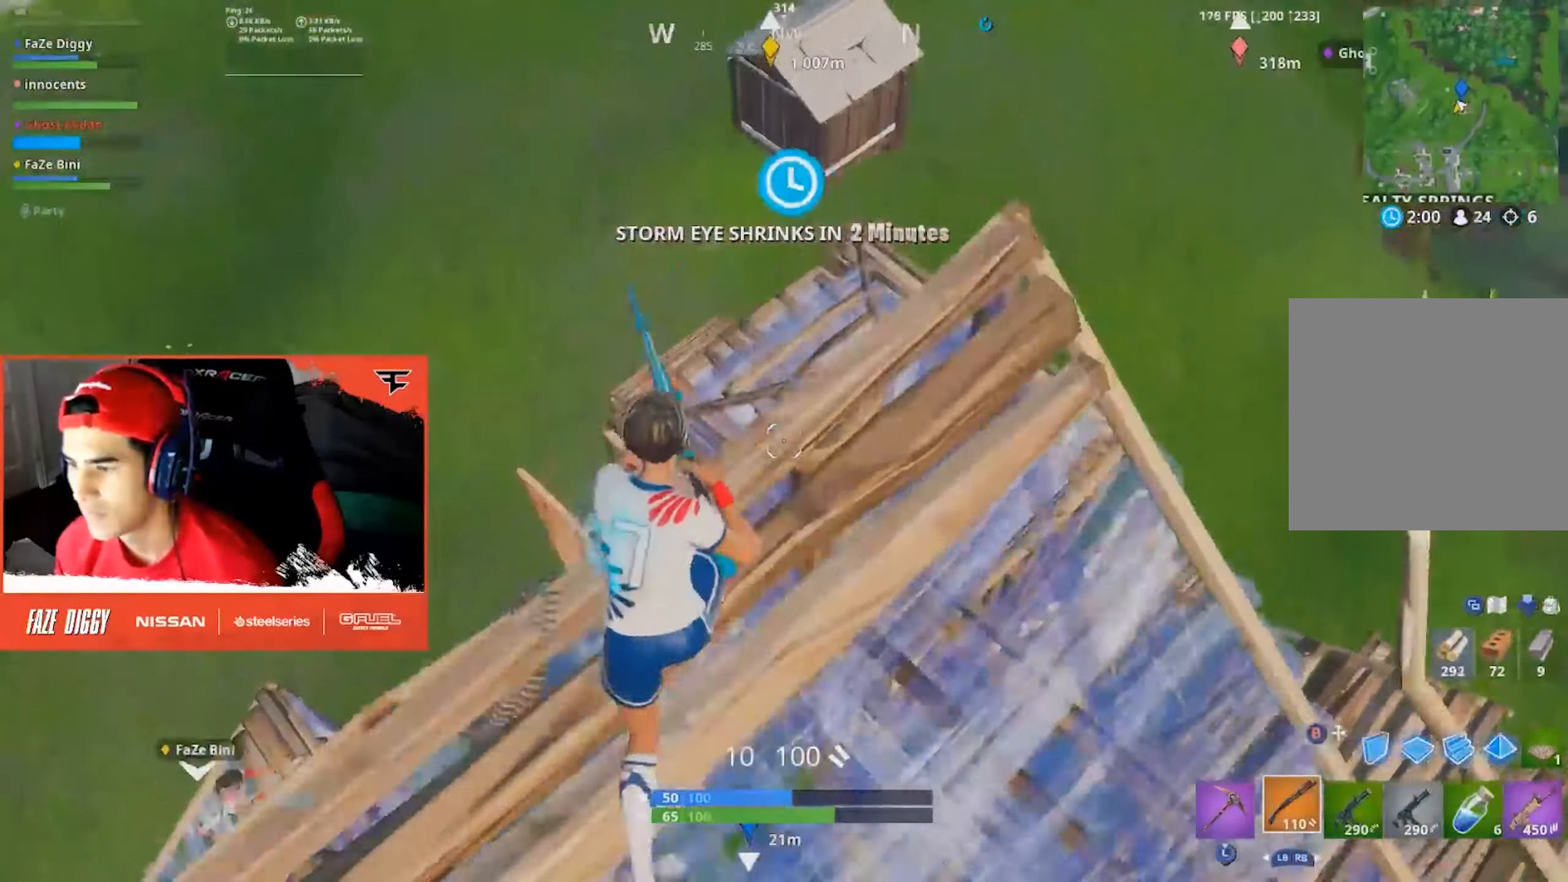
{"buttons": [], "left_stick": "right", "right_stick": "center", "events": [[50, "right_stick", "down"], [66, "left_stick", "up-right"], [133, "right_stick", "center"], [166, "left_stick", "right"], [200, "R1", "down"], [200, "R2", "down"], [300, "R1", "up"], [300, "R2", "up"], [316, "left_stick", "down-right"], [466, "left_stick", "right"]]}
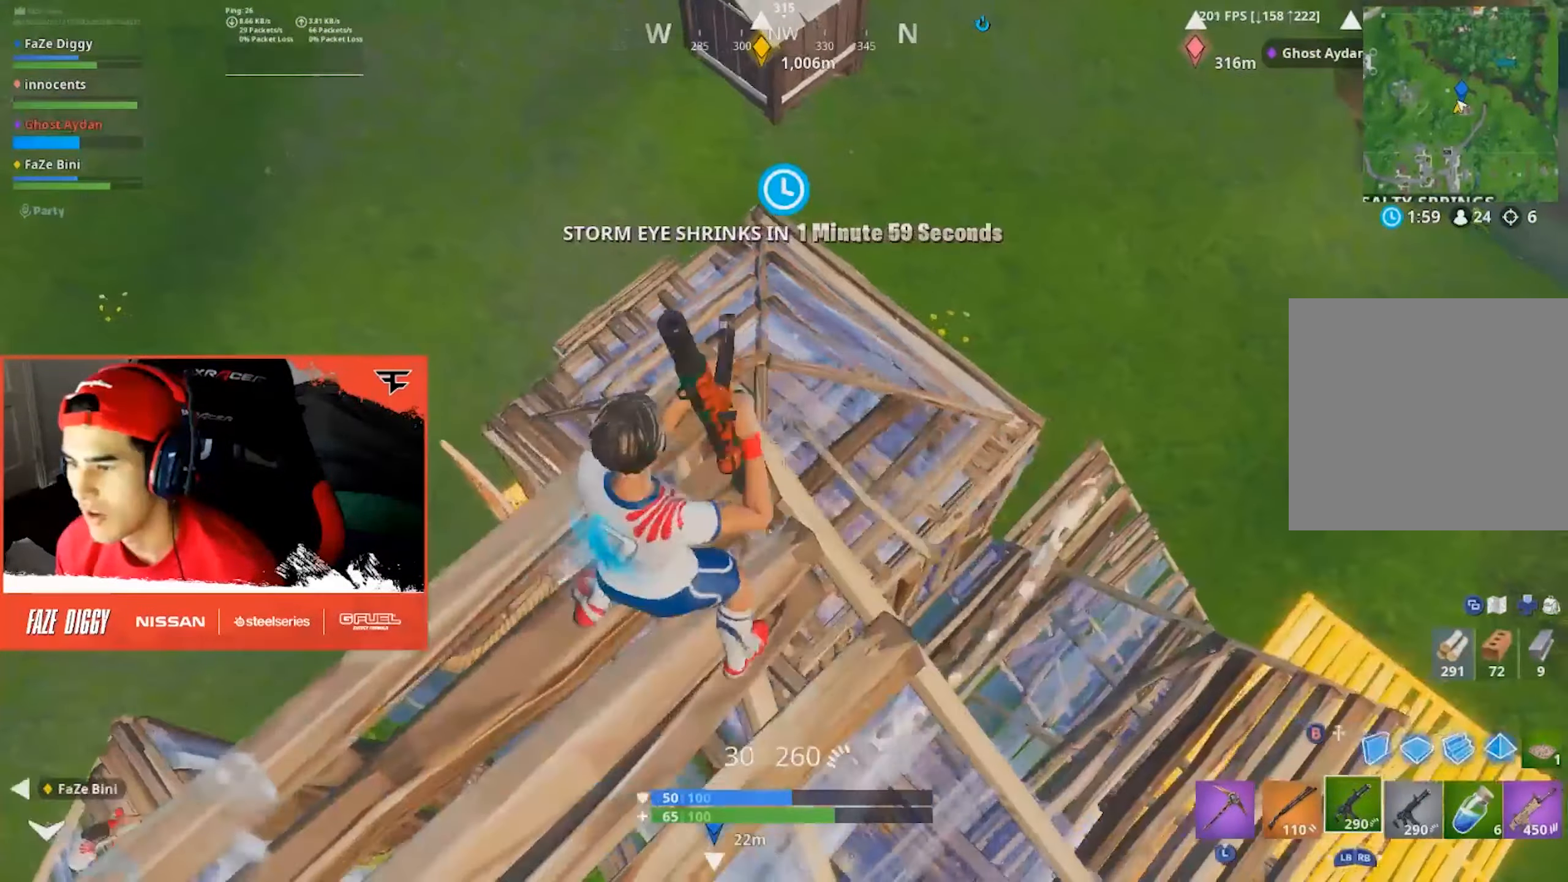
{"buttons": ["L2", "R2"], "left_stick": "left", "right_stick": "down-left", "events": [[166, "L2", "down"], [166, "R2", "down"], [283, "left_stick", "down"], [316, "right_stick", "down"], [383, "left_stick", "left"], [383, "right_stick", "down-left"]]}
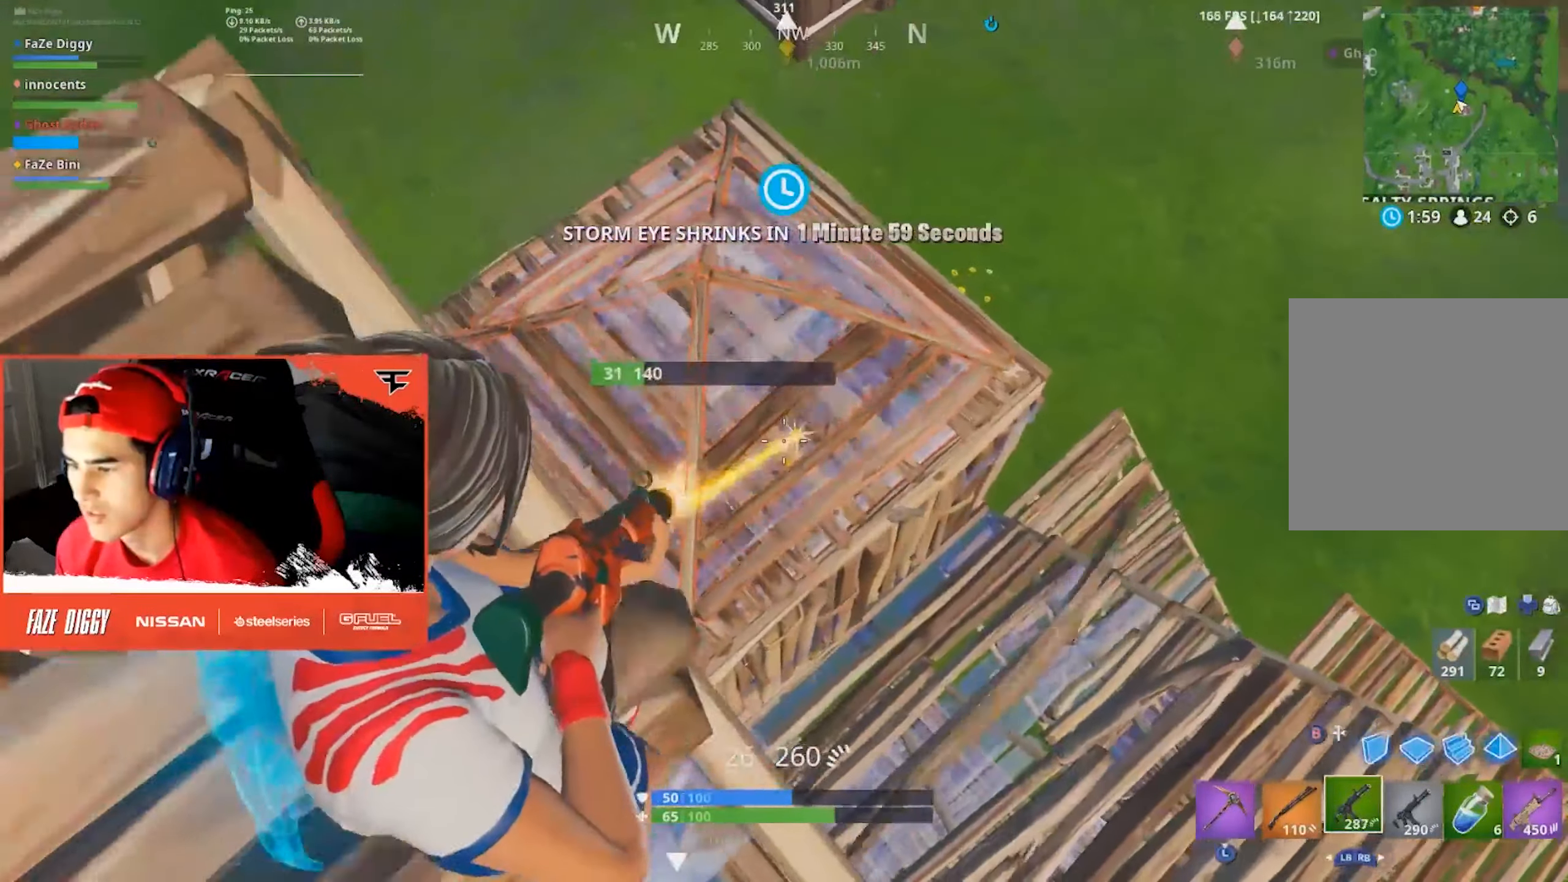
{"buttons": ["L2", "R2"], "left_stick": "left", "right_stick": "center", "events": [[50, "left_stick", "up"], [166, "L2", "up"], [233, "L2", "down"], [233, "right_stick", "center"], [300, "right_stick", "down"], [316, "left_stick", "center"], [350, "L2", "up"], [383, "left_stick", "left"], [416, "L2", "down"], [433, "right_stick", "center"]]}
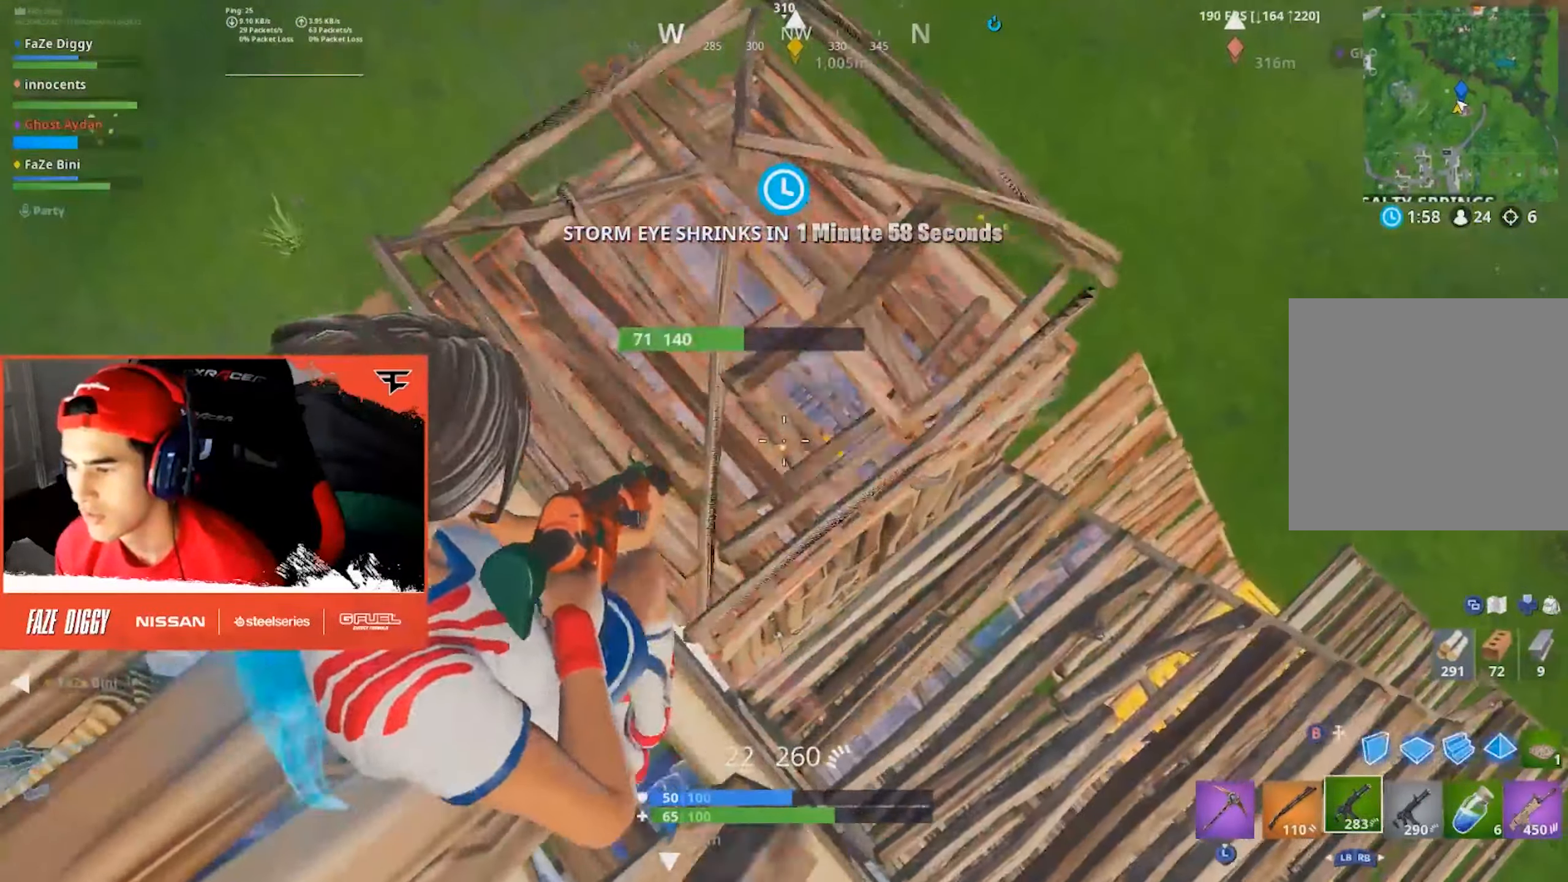
{"buttons": ["L2", "R2"], "left_stick": "up-left", "right_stick": "down-left", "events": [[16, "L2", "up"], [66, "L2", "down"], [66, "left_stick", "up"], [150, "left_stick", "right"], [183, "right_stick", "down-right"], [216, "L2", "up"], [233, "left_stick", "down"], [266, "L2", "down"], [316, "left_stick", "down-left"], [350, "L2", "up"], [416, "L2", "down"], [433, "right_stick", "down-left"], [500, "left_stick", "up-left"]]}
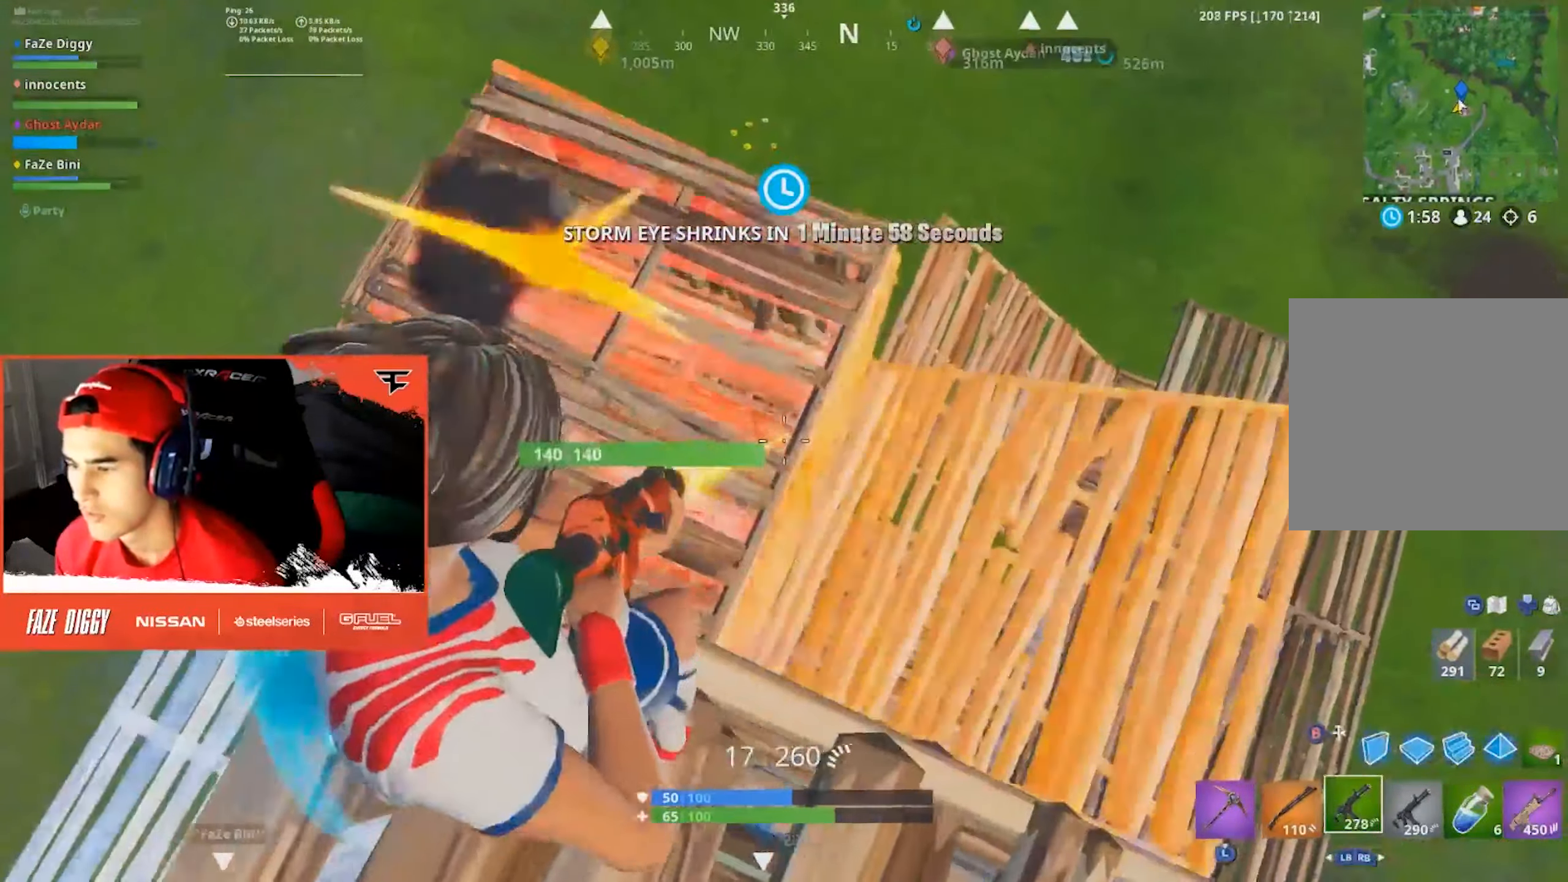
{"buttons": ["L2", "R2"], "left_stick": "up", "right_stick": "up-left", "events": [[50, "L2", "up"], [66, "left_stick", "center"], [116, "L2", "down"], [233, "L2", "up"], [316, "L2", "down"], [316, "left_stick", "up-left"], [333, "right_stick", "up-left"], [400, "L2", "up"], [466, "L2", "down"], [483, "left_stick", "up"]]}
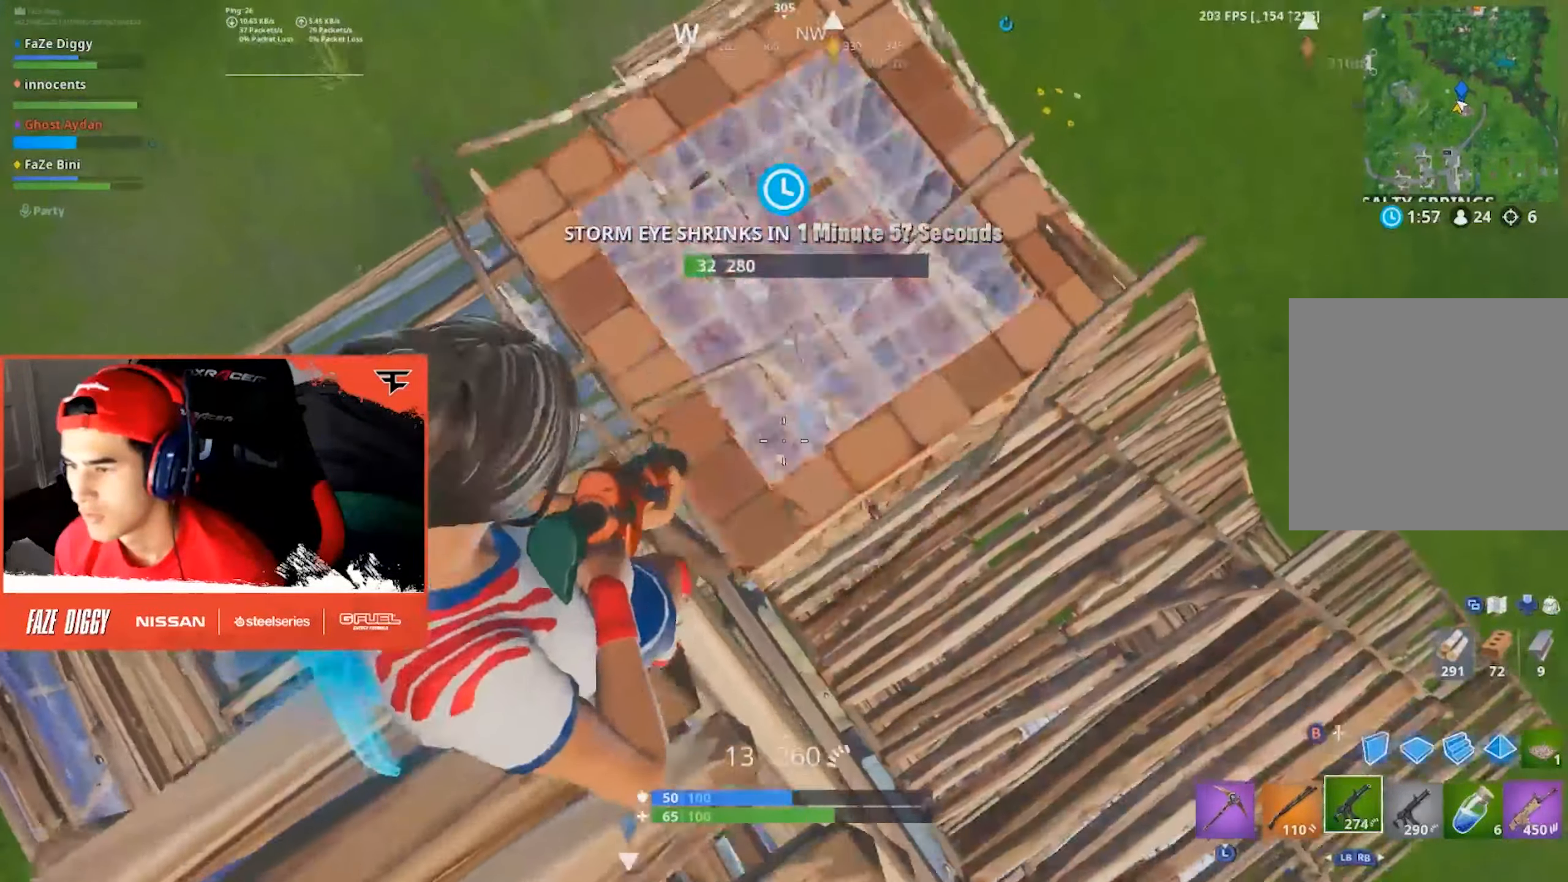
{"buttons": ["L2", "R2"], "left_stick": "right", "right_stick": "center", "events": [[16, "left_stick", "up-right"], [83, "L2", "up"], [83, "left_stick", "down"], [116, "right_stick", "center"], [150, "L2", "down"], [200, "left_stick", "center"], [233, "L2", "up"], [316, "L2", "down"], [333, "right_stick", "right"], [400, "left_stick", "right"], [416, "L2", "up"], [450, "right_stick", "center"], [483, "L2", "down"]]}
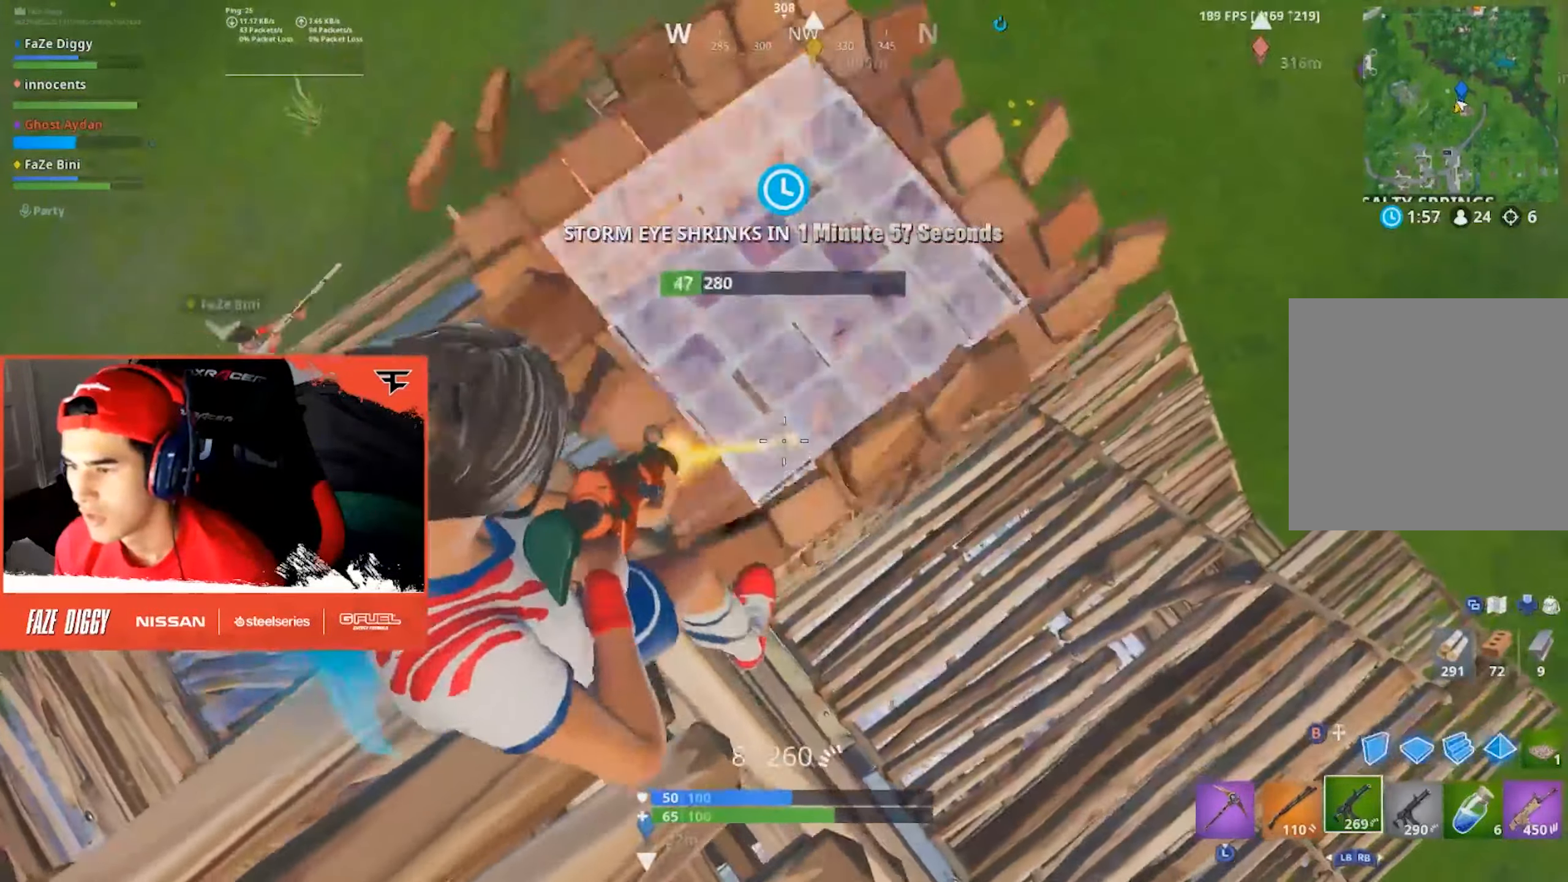
{"buttons": ["L2", "R2"], "left_stick": "down", "right_stick": "up-left", "events": [[16, "left_stick", "center"], [100, "L2", "up"], [100, "left_stick", "down-left"], [133, "right_stick", "up-right"], [166, "L2", "down"], [250, "left_stick", "down-right"], [250, "right_stick", "up"], [283, "L2", "up"], [300, "left_stick", "center"], [350, "L2", "down"], [350, "left_stick", "right"], [400, "right_stick", "up-left"], [450, "L2", "up"], [500, "L2", "down"], [500, "left_stick", "down"]]}
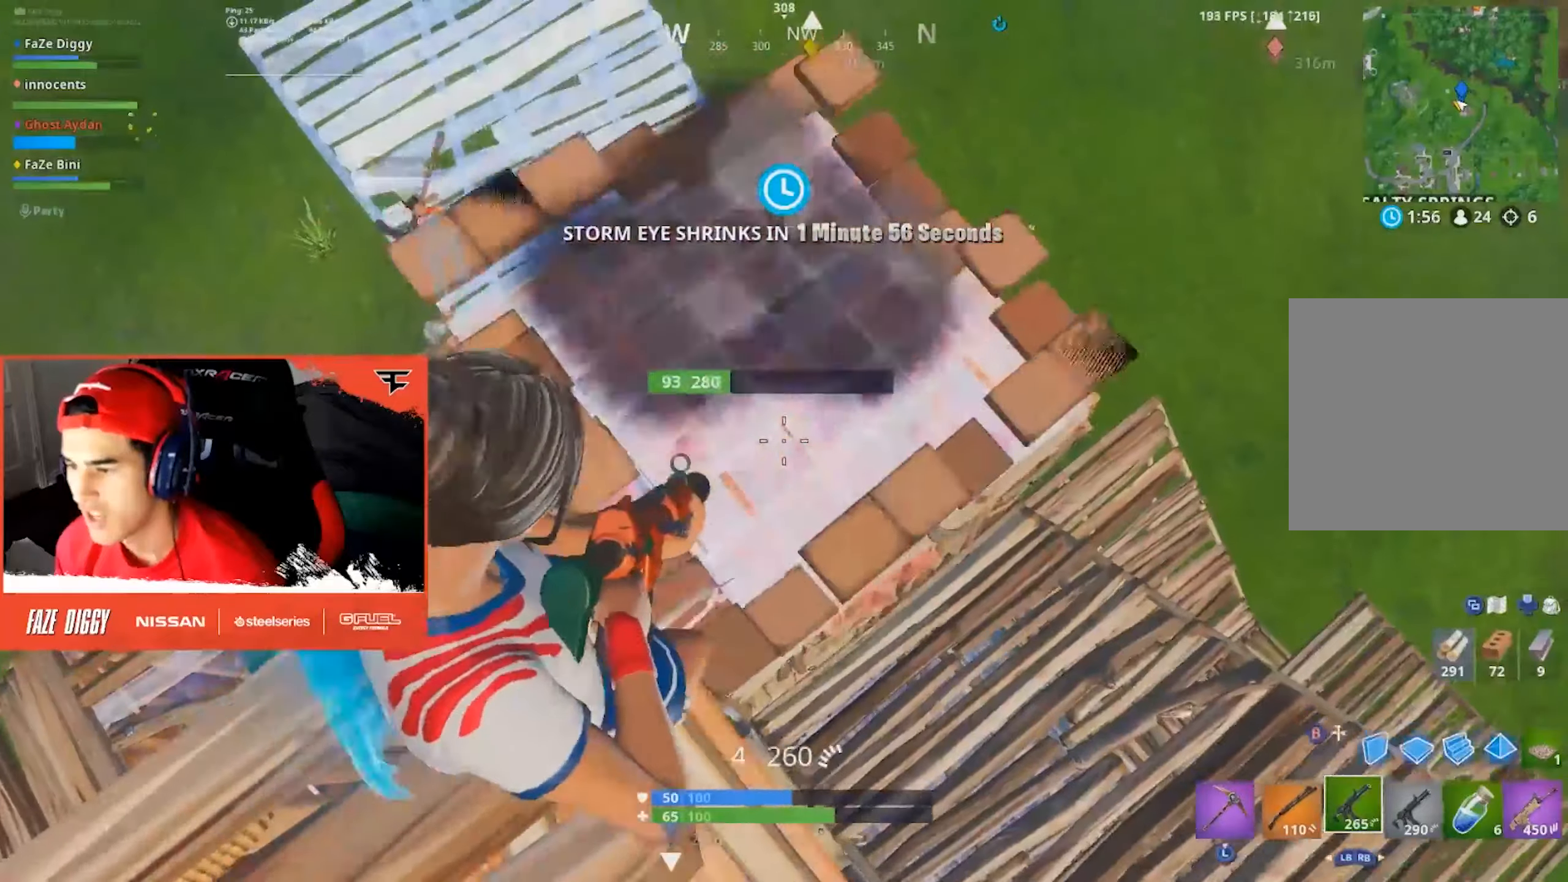
{"buttons": ["L2", "R2"], "left_stick": "right", "right_stick": "up", "events": [[67, "left_stick", "down-left"], [117, "L2", "up"], [167, "L2", "down"], [200, "left_stick", "up-left"], [283, "L2", "up"], [283, "left_stick", "down-right"], [333, "L2", "down"], [433, "L2", "up"], [483, "left_stick", "right"], [500, "L2", "down"], [500, "right_stick", "up"]]}
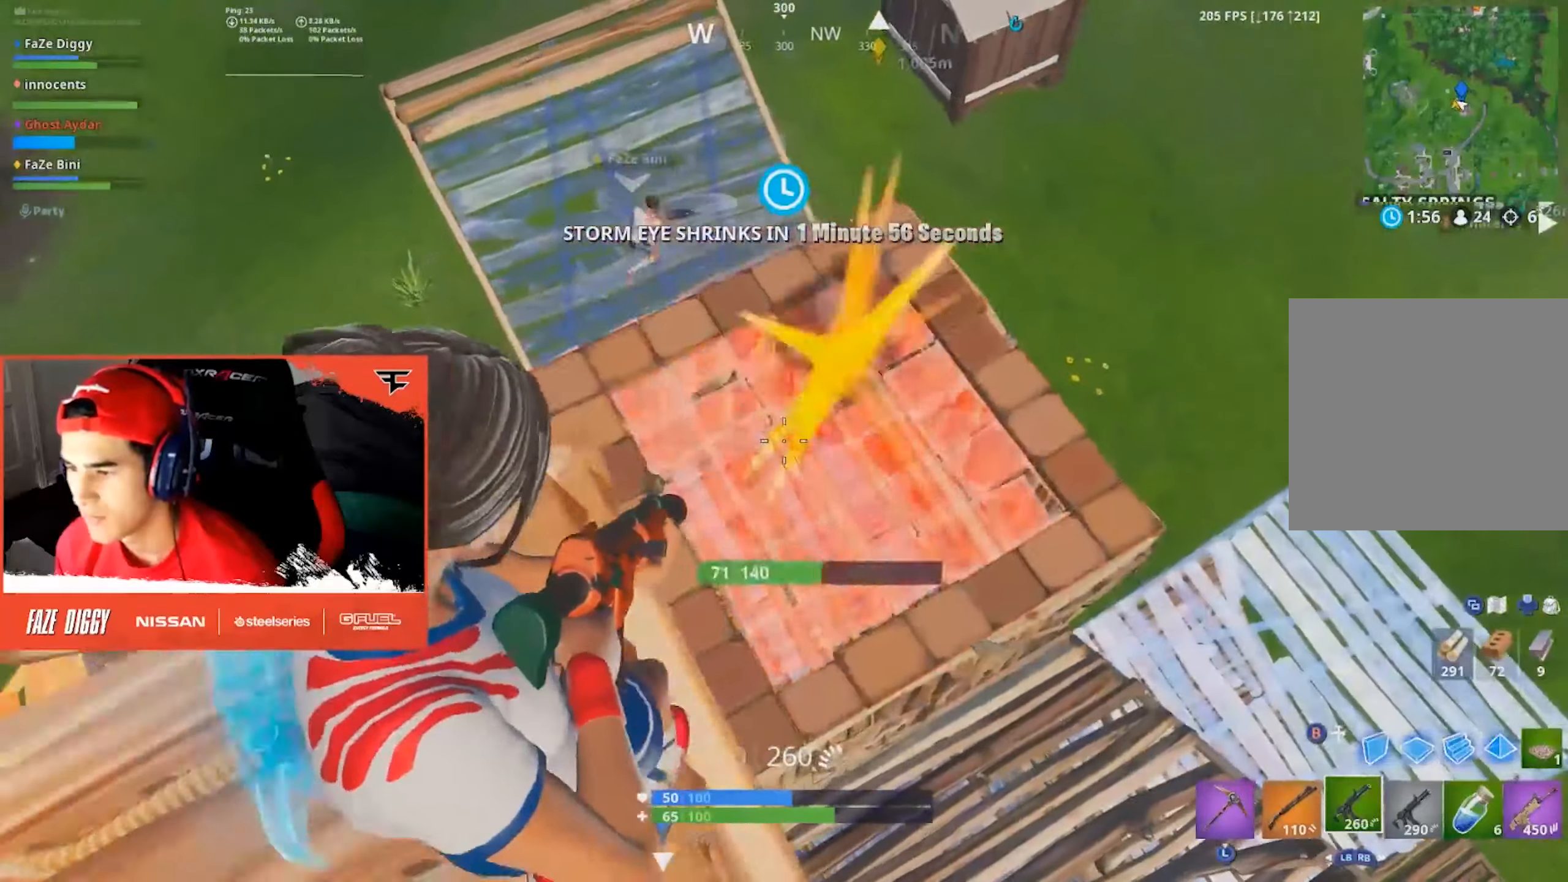
{"buttons": ["X"], "left_stick": "down-left", "right_stick": "right", "events": [[100, "L2", "up"], [150, "L2", "down"], [150, "left_stick", "down"], [233, "L2", "up"], [233, "left_stick", "down-left"], [300, "right_stick", "center"], [367, "R2", "up"], [417, "right_stick", "right"], [483, "X", "down"]]}